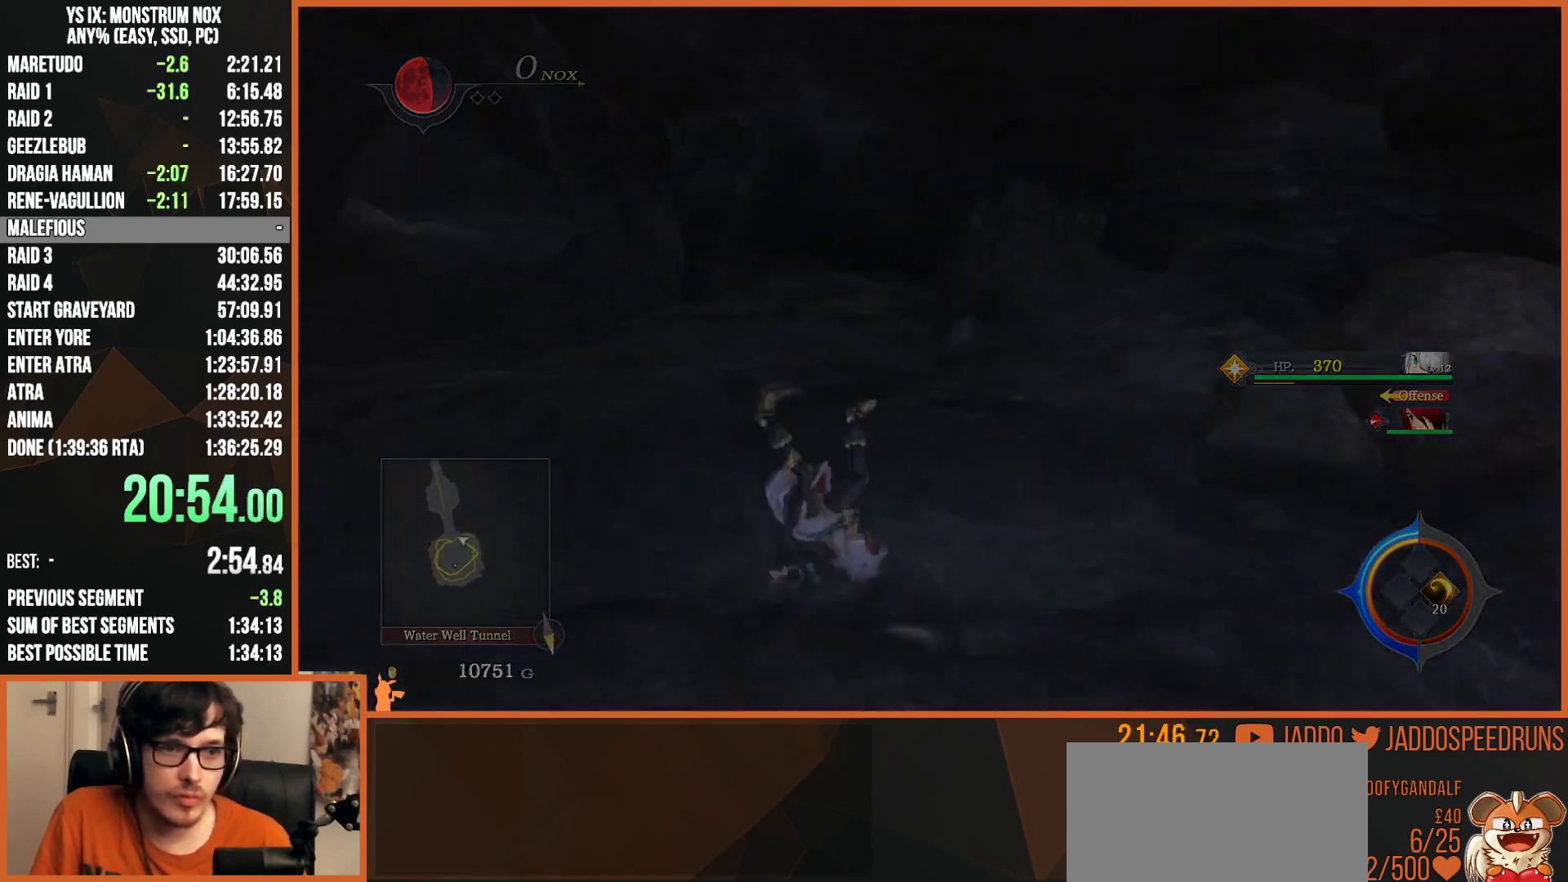
Gameplay with a controller (PlayStation layout); each line is a JSON object with the inputs held at the frame after it. "events" lists button and stick changes between this image and that frame as [ms after this image, input, new state], when the widget could be followed in between. Not read: START.
{"buttons": ["L2"], "left_stick": "up-left", "right_stick": "center", "events": [[67, "right_stick", "left"], [217, "right_stick", "center"], [317, "TRIANGLE", "down"], [433, "TRIANGLE", "up"]]}
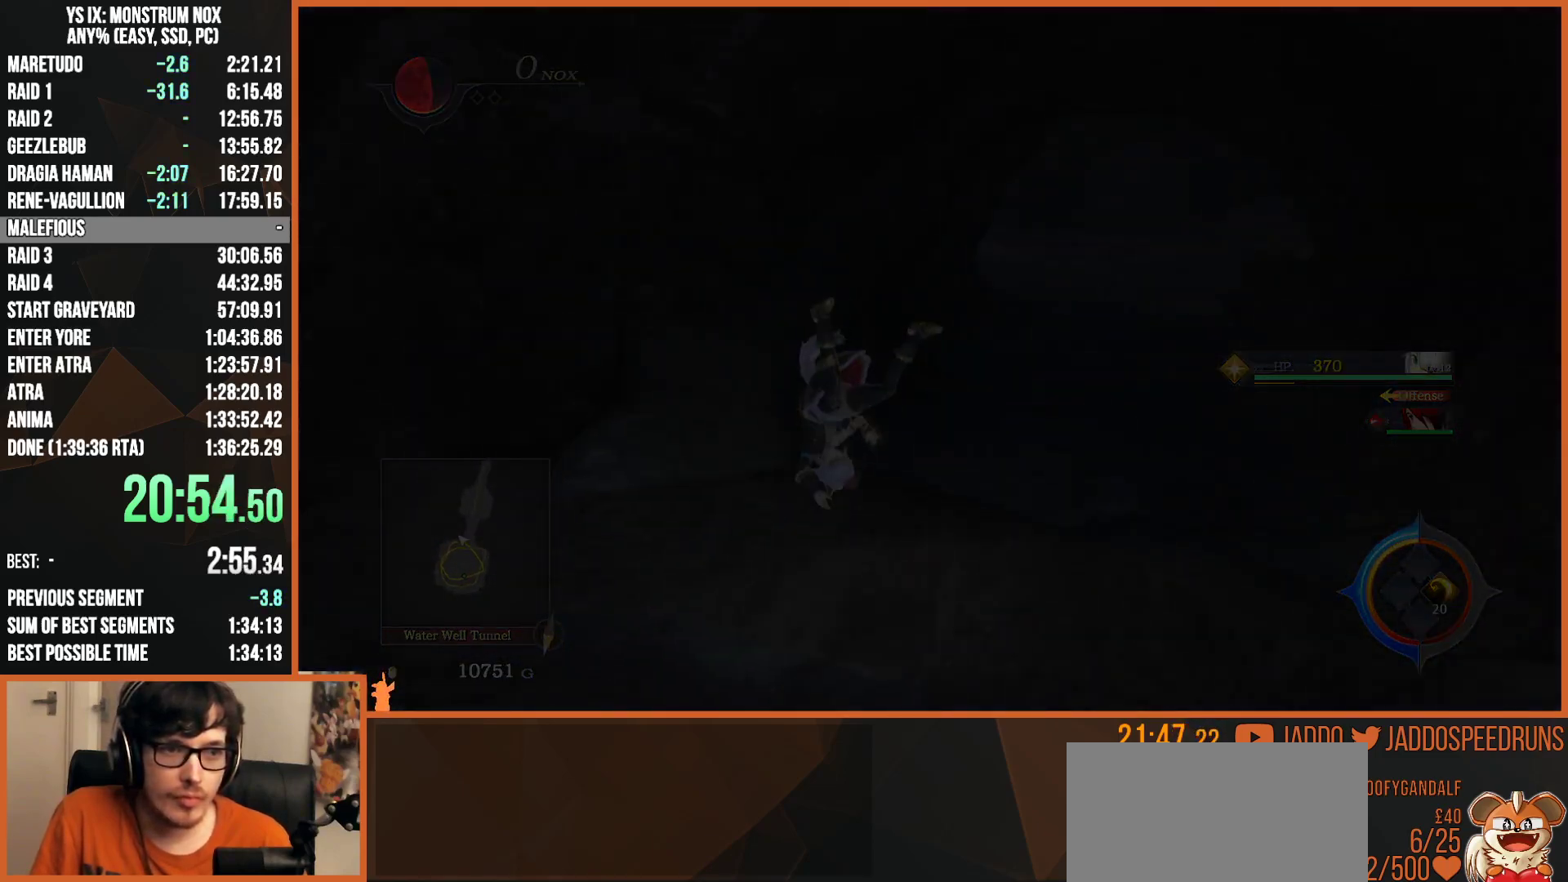
{"buttons": [], "left_stick": "center", "right_stick": "center", "events": [[17, "left_stick", "up"], [350, "L2", "up"], [350, "left_stick", "center"]]}
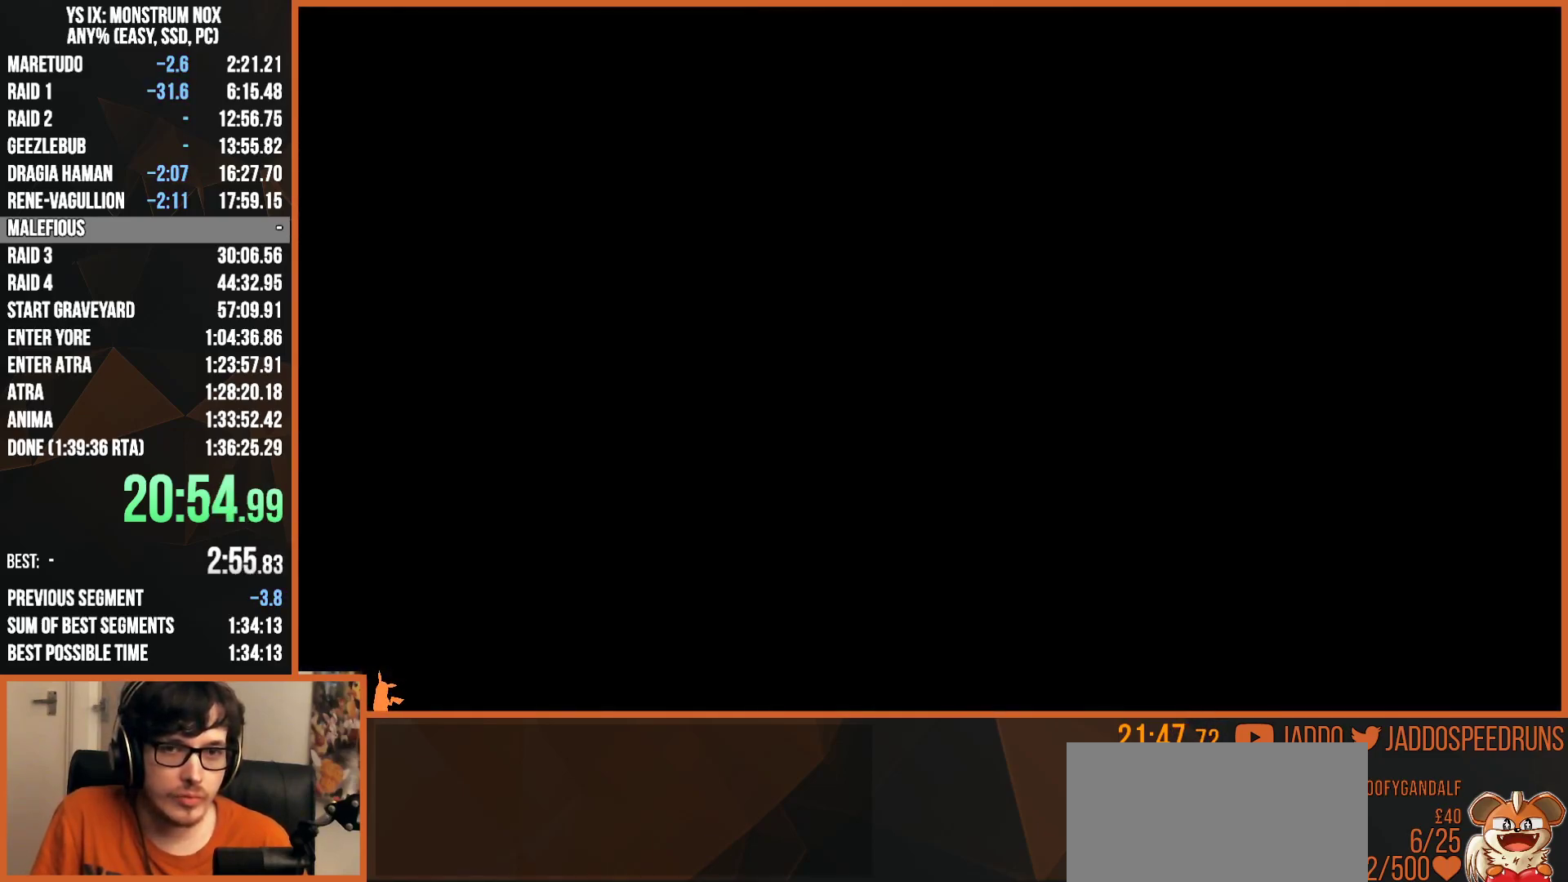
{"buttons": ["L2"], "left_stick": "up", "right_stick": "center", "events": [[233, "left_stick", "up"], [300, "L2", "down"]]}
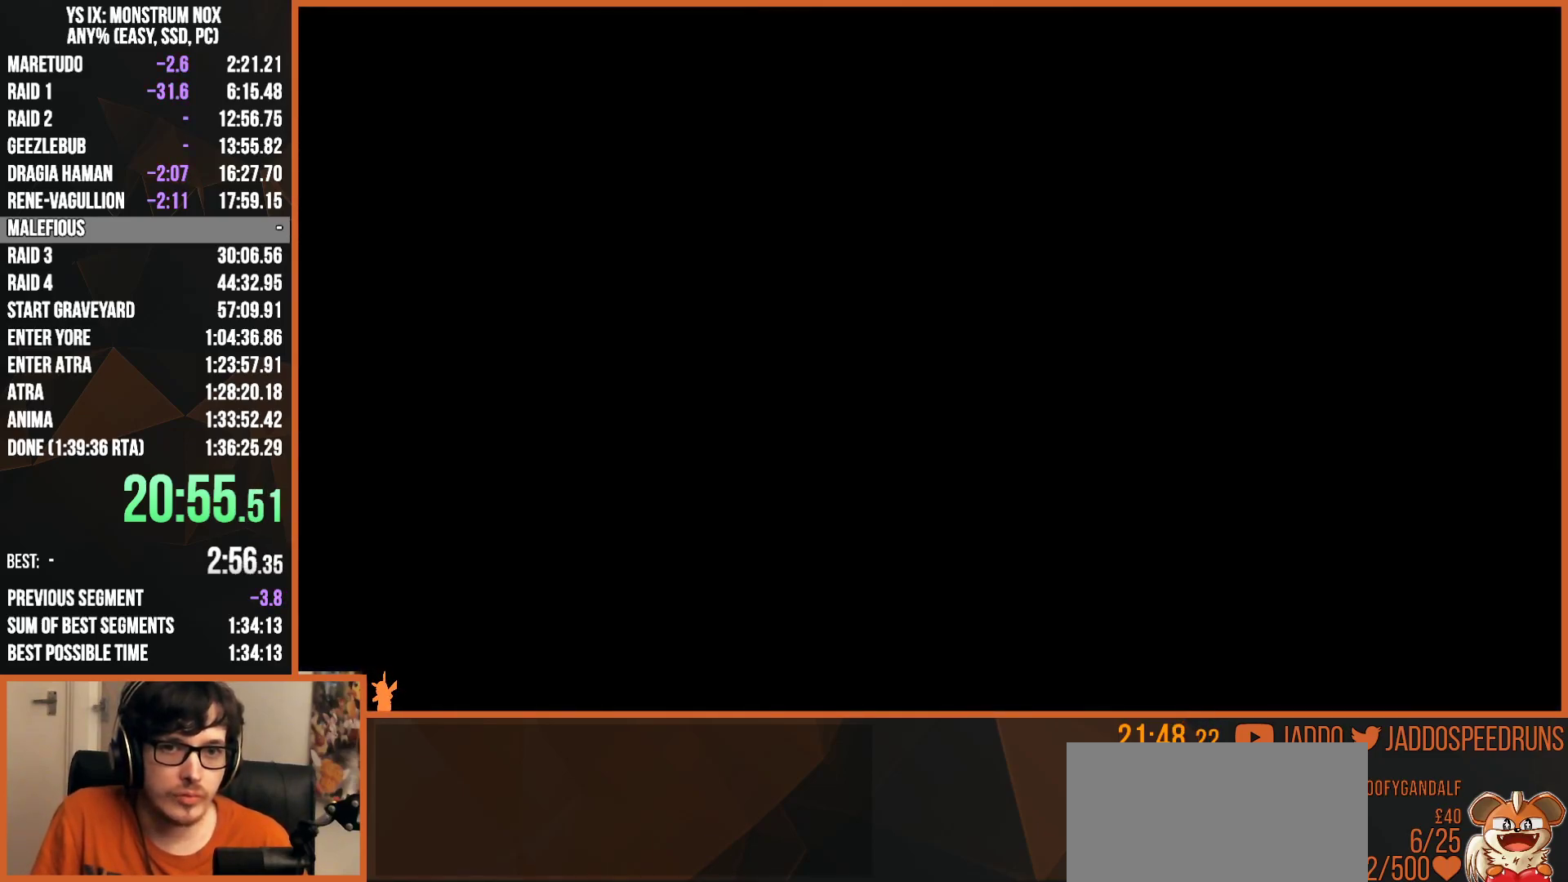
{"buttons": ["R1"], "left_stick": "center", "right_stick": "center", "events": [[17, "R1", "down"], [33, "L2", "up"], [33, "left_stick", "center"], [167, "CROSS", "down"], [300, "CROSS", "up"]]}
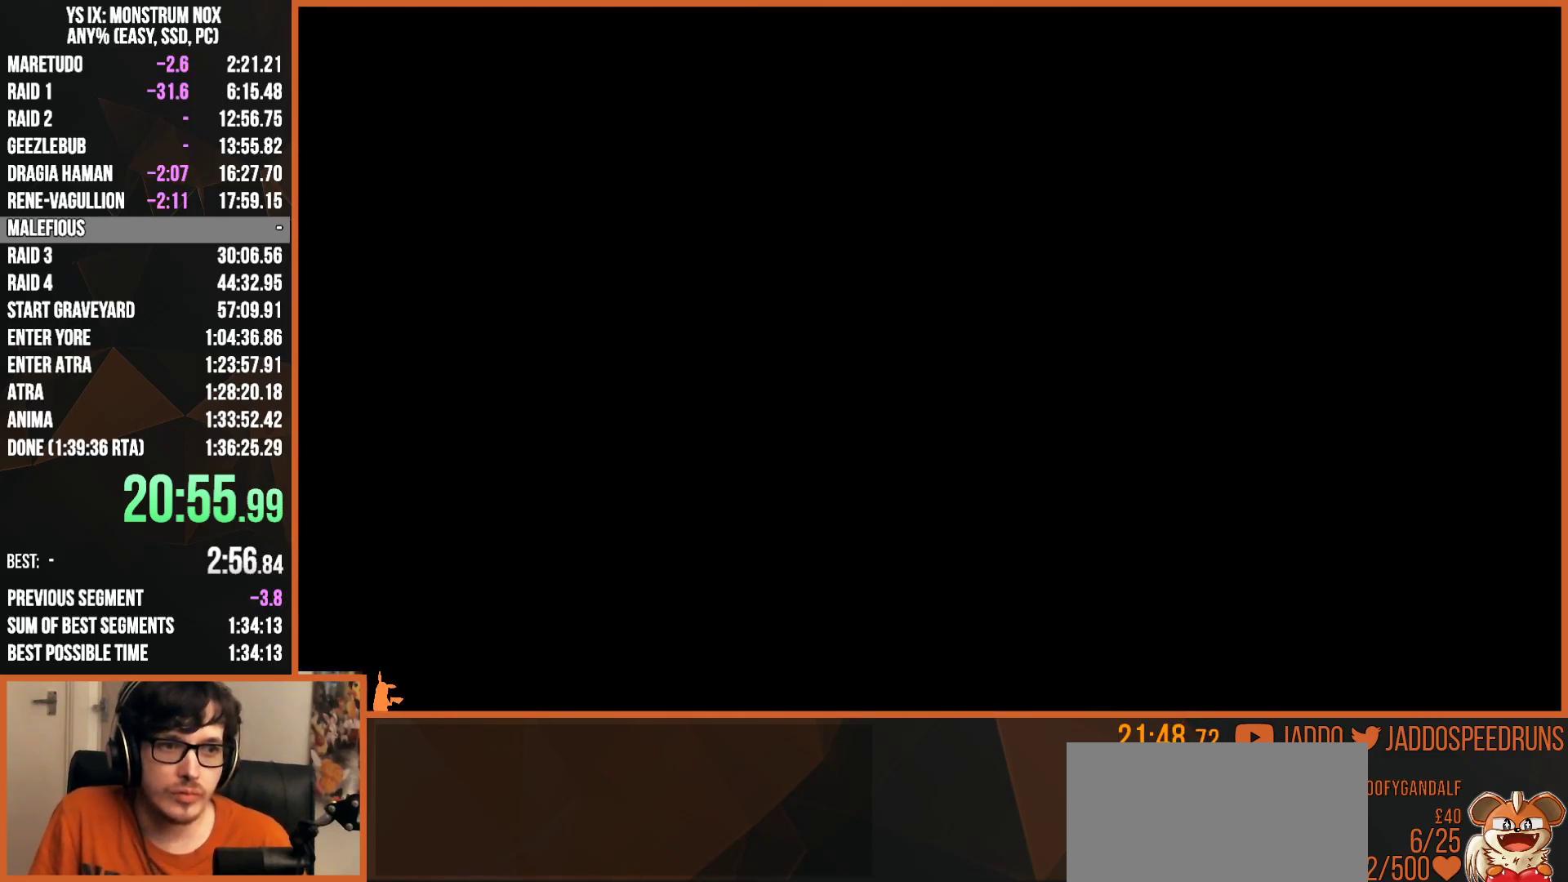
{"buttons": ["L2", "R1"], "left_stick": "up", "right_stick": "center", "events": [[33, "CROSS", "down"], [117, "left_stick", "up"], [167, "CROSS", "up"], [200, "L2", "down"], [417, "CROSS", "down"], [450, "CROSS", "up"]]}
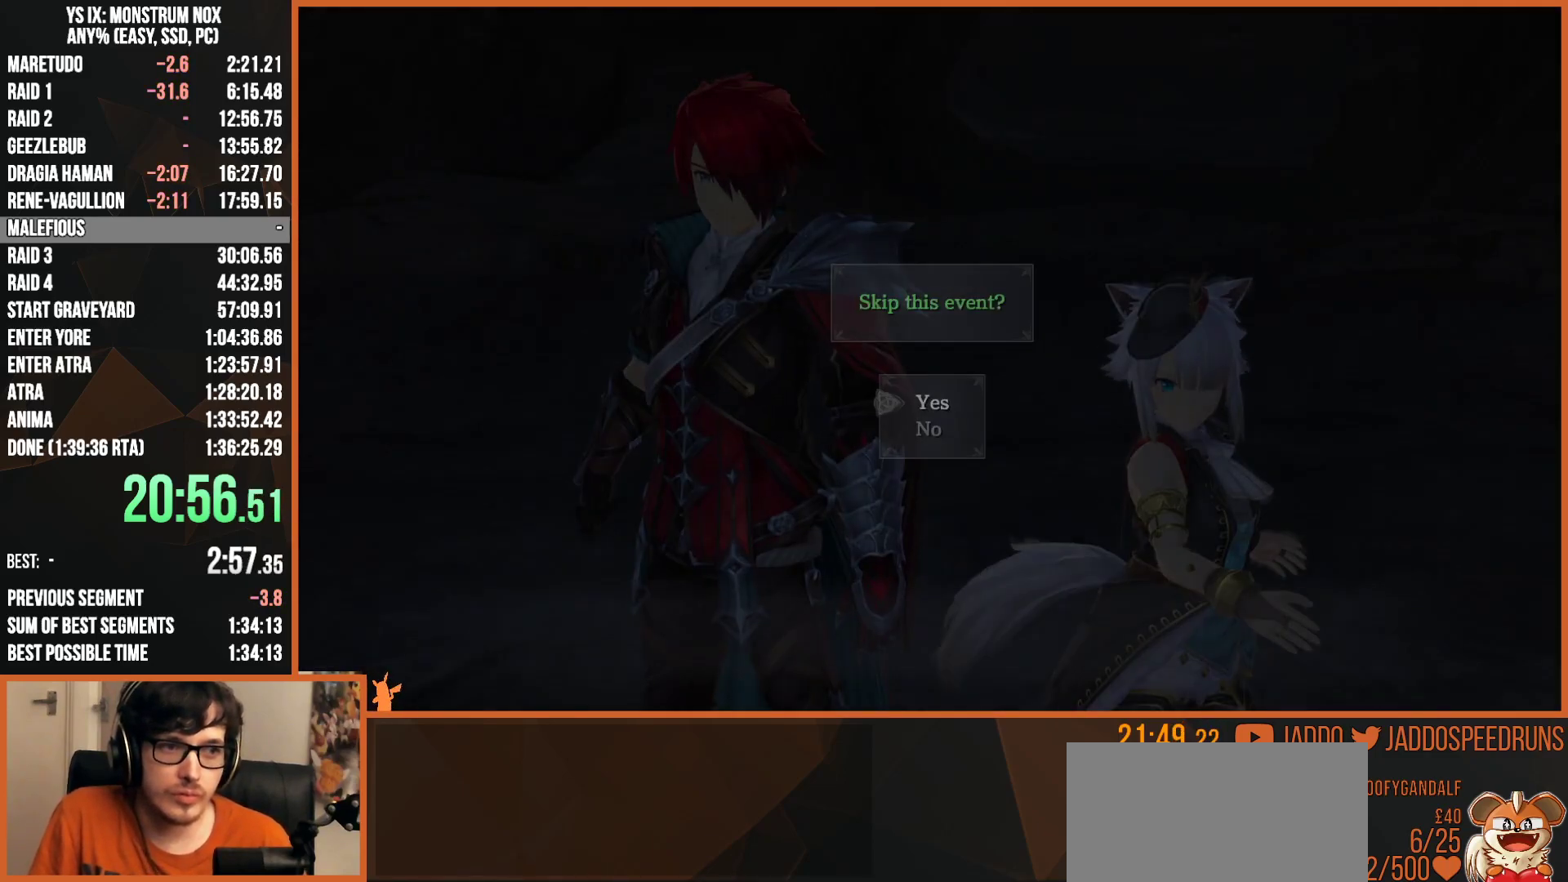
{"buttons": ["L2", "R2"], "left_stick": "up", "right_stick": "center", "events": [[83, "CROSS", "down"], [183, "CROSS", "up"], [450, "R1", "up"], [483, "R2", "down"]]}
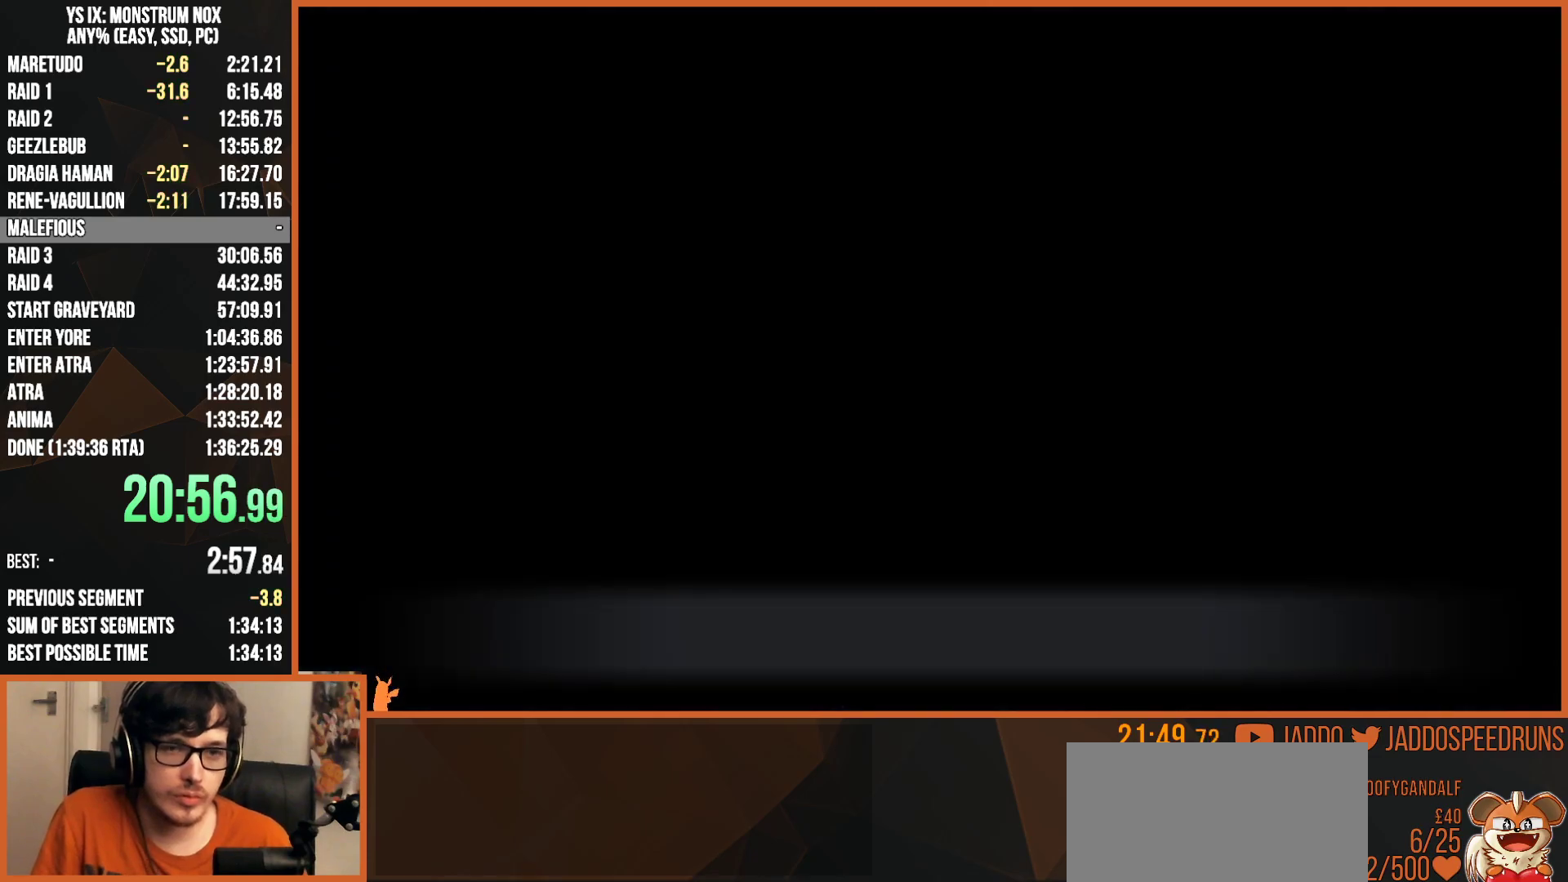
{"buttons": ["L2", "R1", "R2"], "left_stick": "up", "right_stick": "center", "events": [[150, "R1", "down"], [250, "R1", "up"], [333, "R1", "down"], [383, "R1", "up"], [467, "R1", "down"]]}
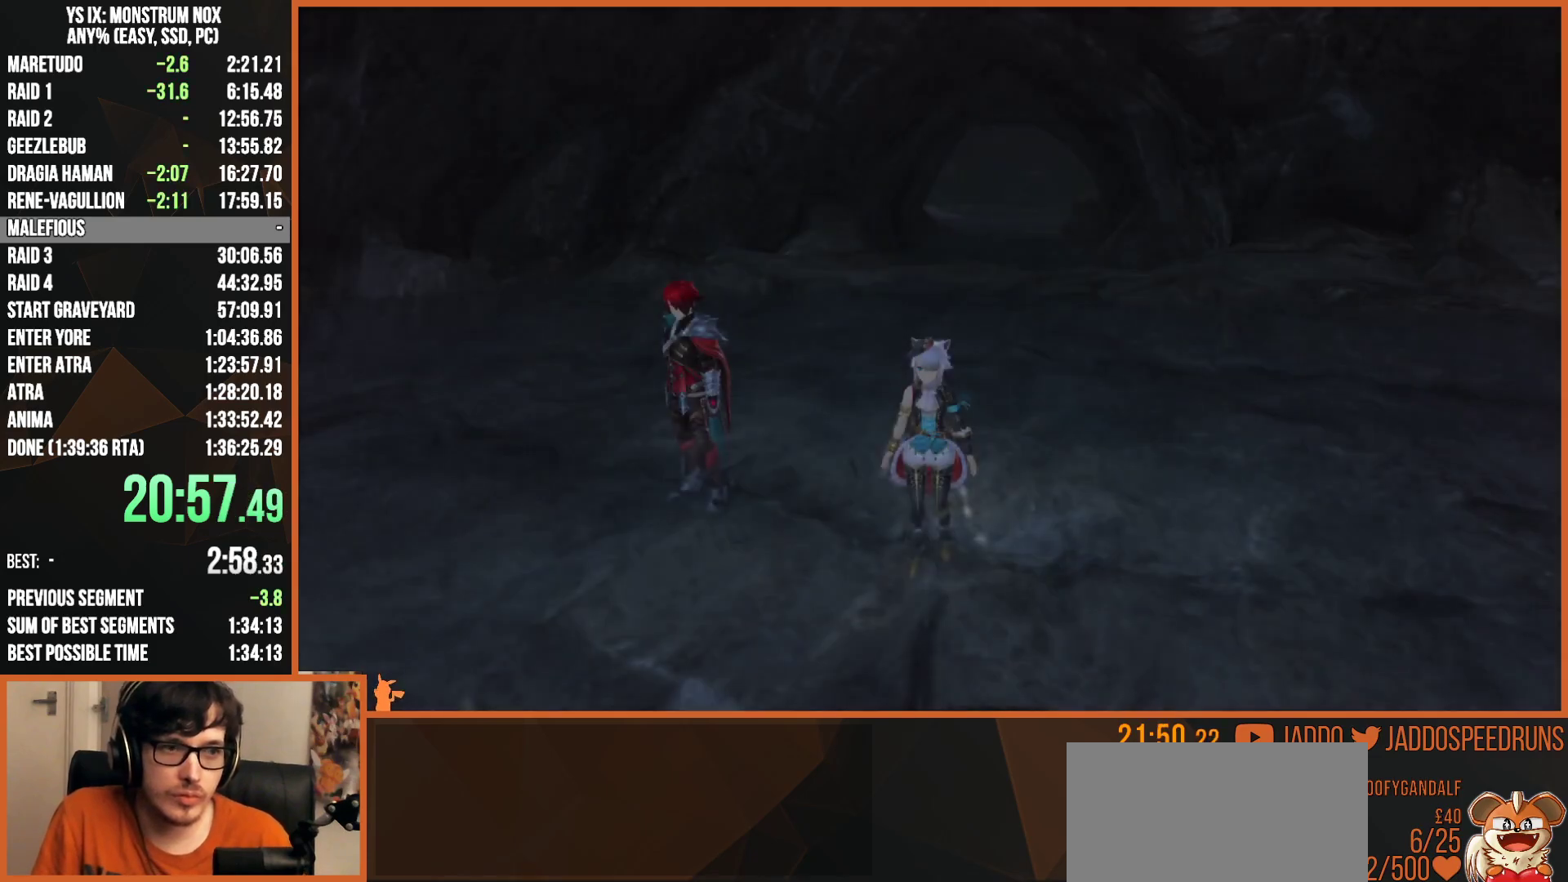
{"buttons": ["L2", "R2"], "left_stick": "up", "right_stick": "center", "events": [[50, "R1", "up"], [117, "R1", "down"], [167, "R1", "up"], [250, "R1", "down"], [283, "R1", "up"], [367, "R1", "down"], [433, "R1", "up"]]}
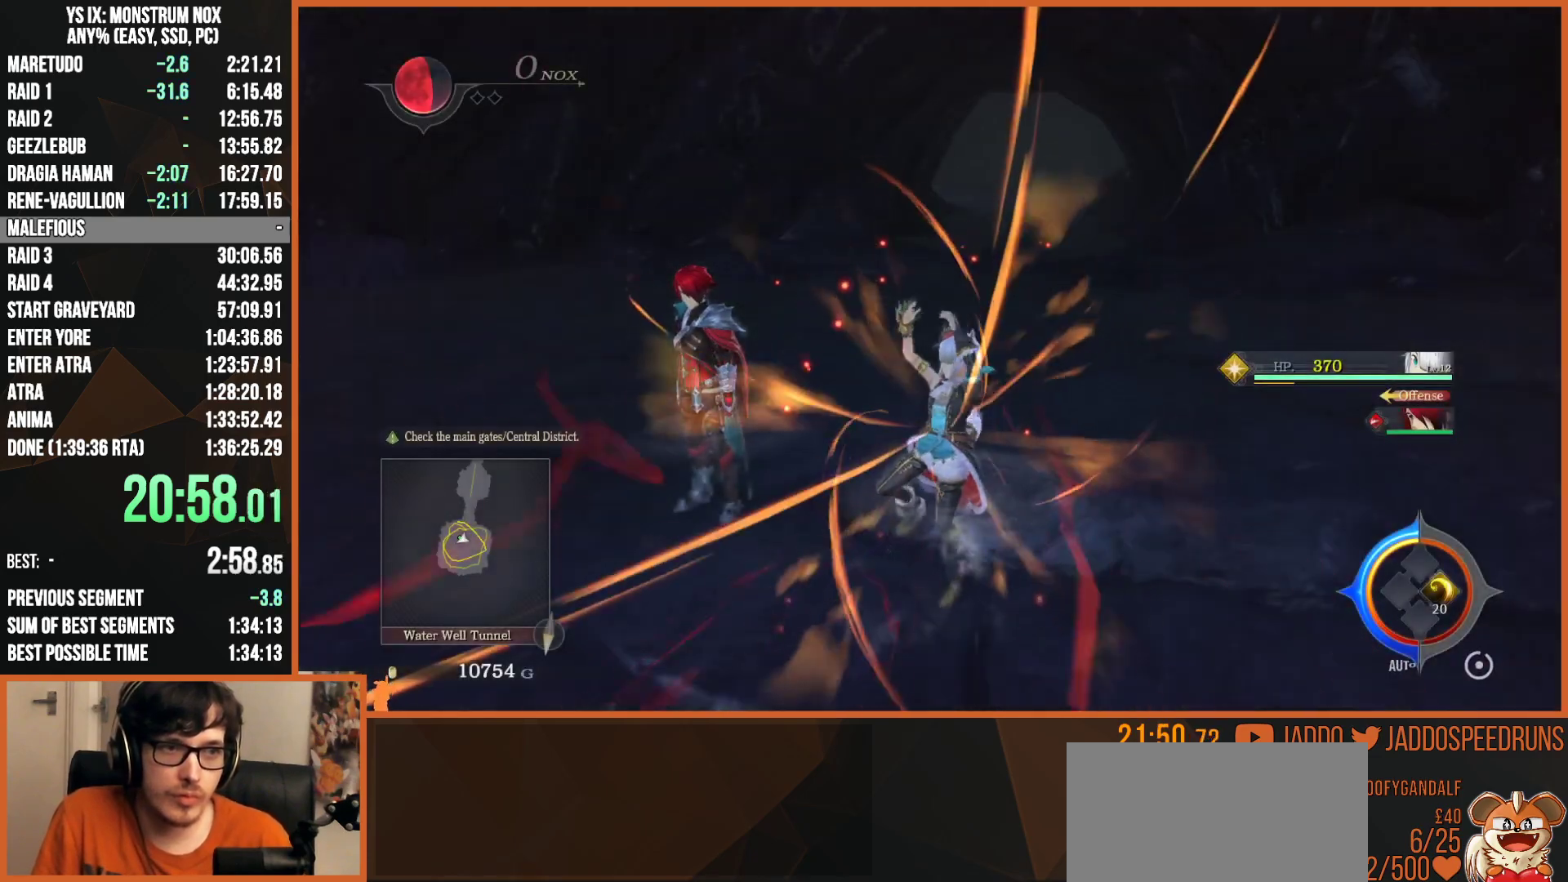
{"buttons": ["L2"], "left_stick": "up", "right_stick": "center", "events": [[33, "R2", "up"]]}
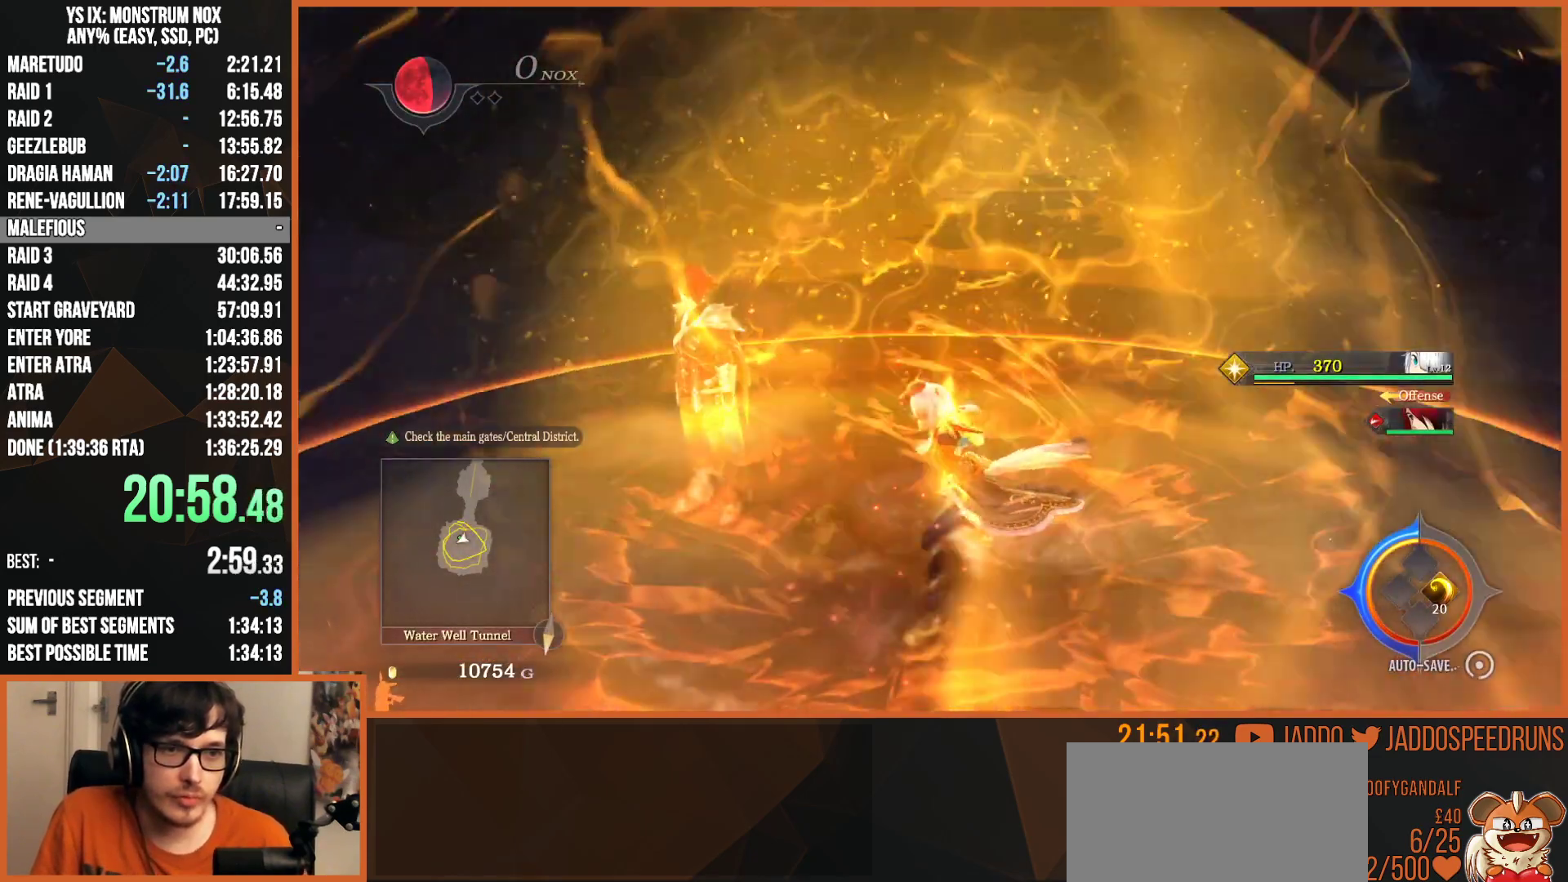
{"buttons": ["L2"], "left_stick": "up", "right_stick": "center", "events": [[117, "TRIANGLE", "down"], [300, "TRIANGLE", "up"]]}
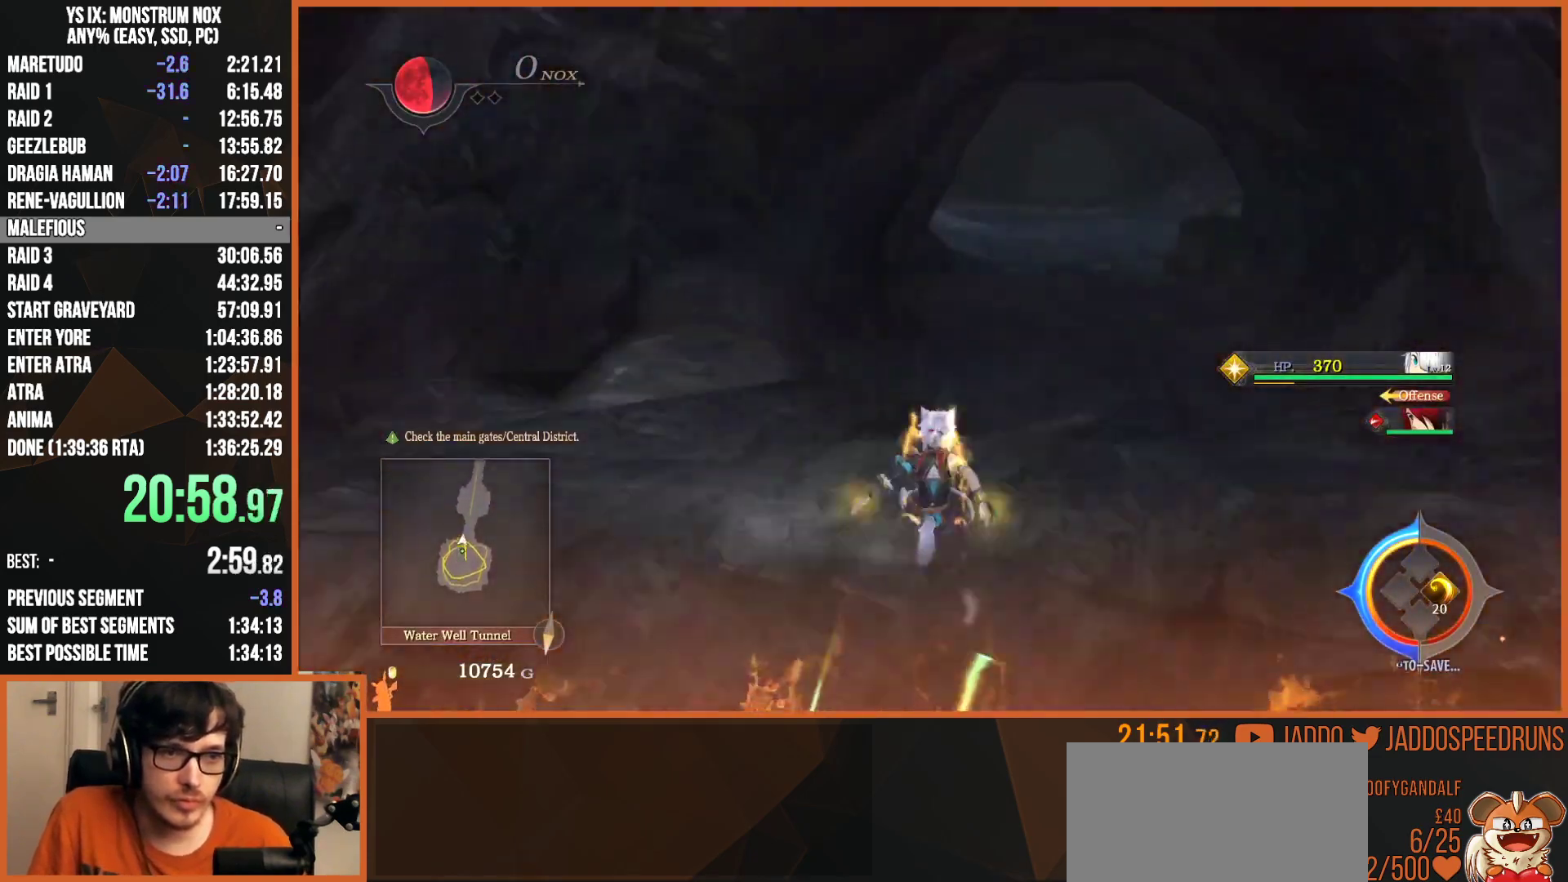
{"buttons": ["L2"], "left_stick": "up", "right_stick": "center", "events": [[100, "TRIANGLE", "down"], [267, "TRIANGLE", "up"]]}
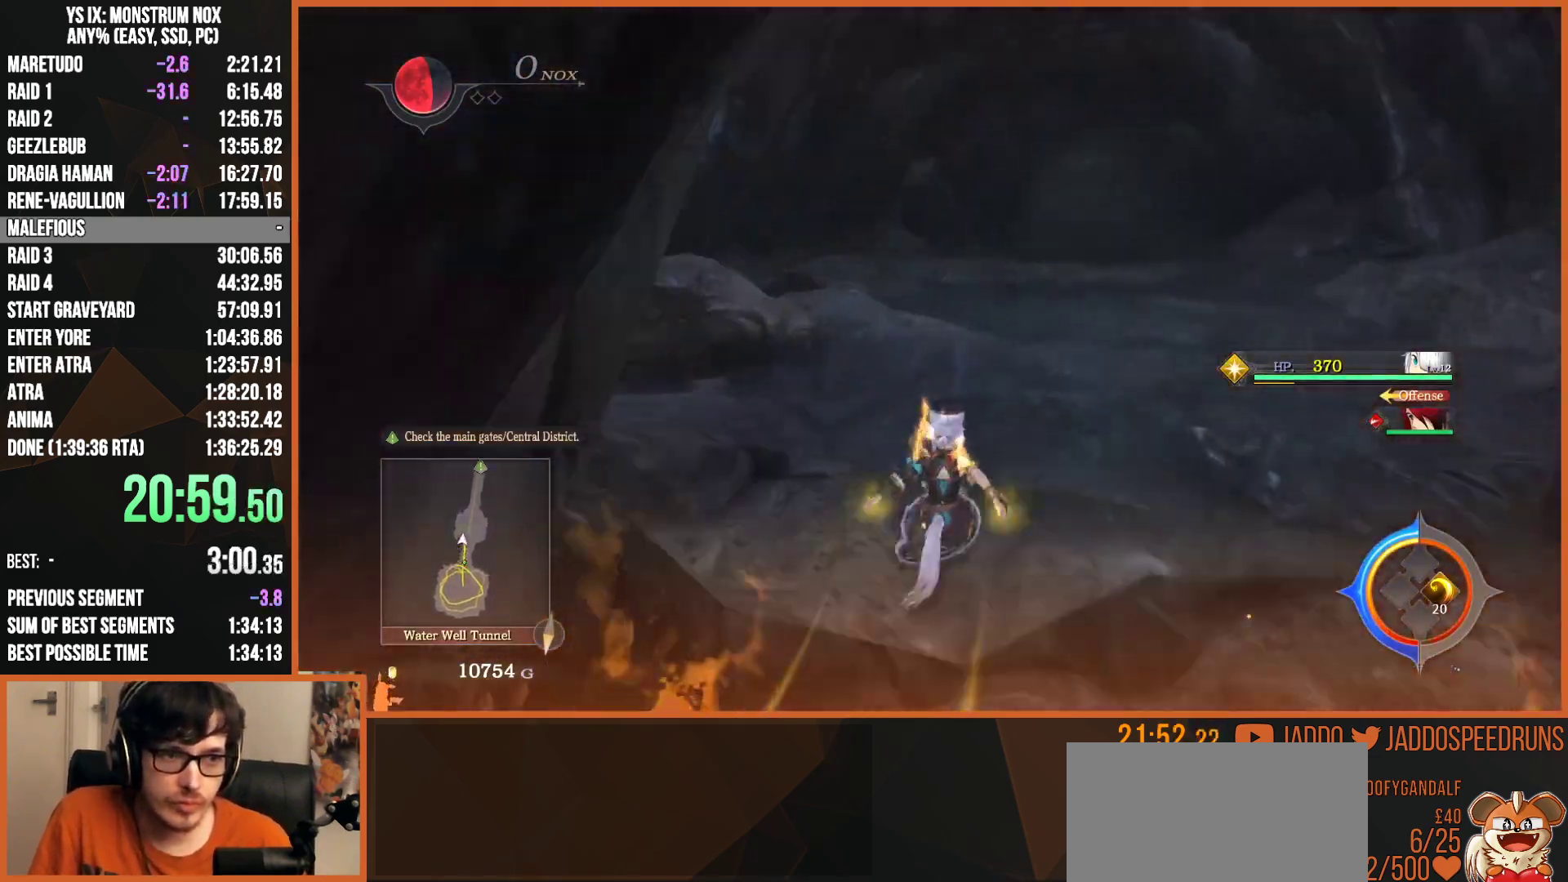
{"buttons": ["L2"], "left_stick": "up", "right_stick": "center", "events": [[167, "TRIANGLE", "down"], [350, "TRIANGLE", "up"]]}
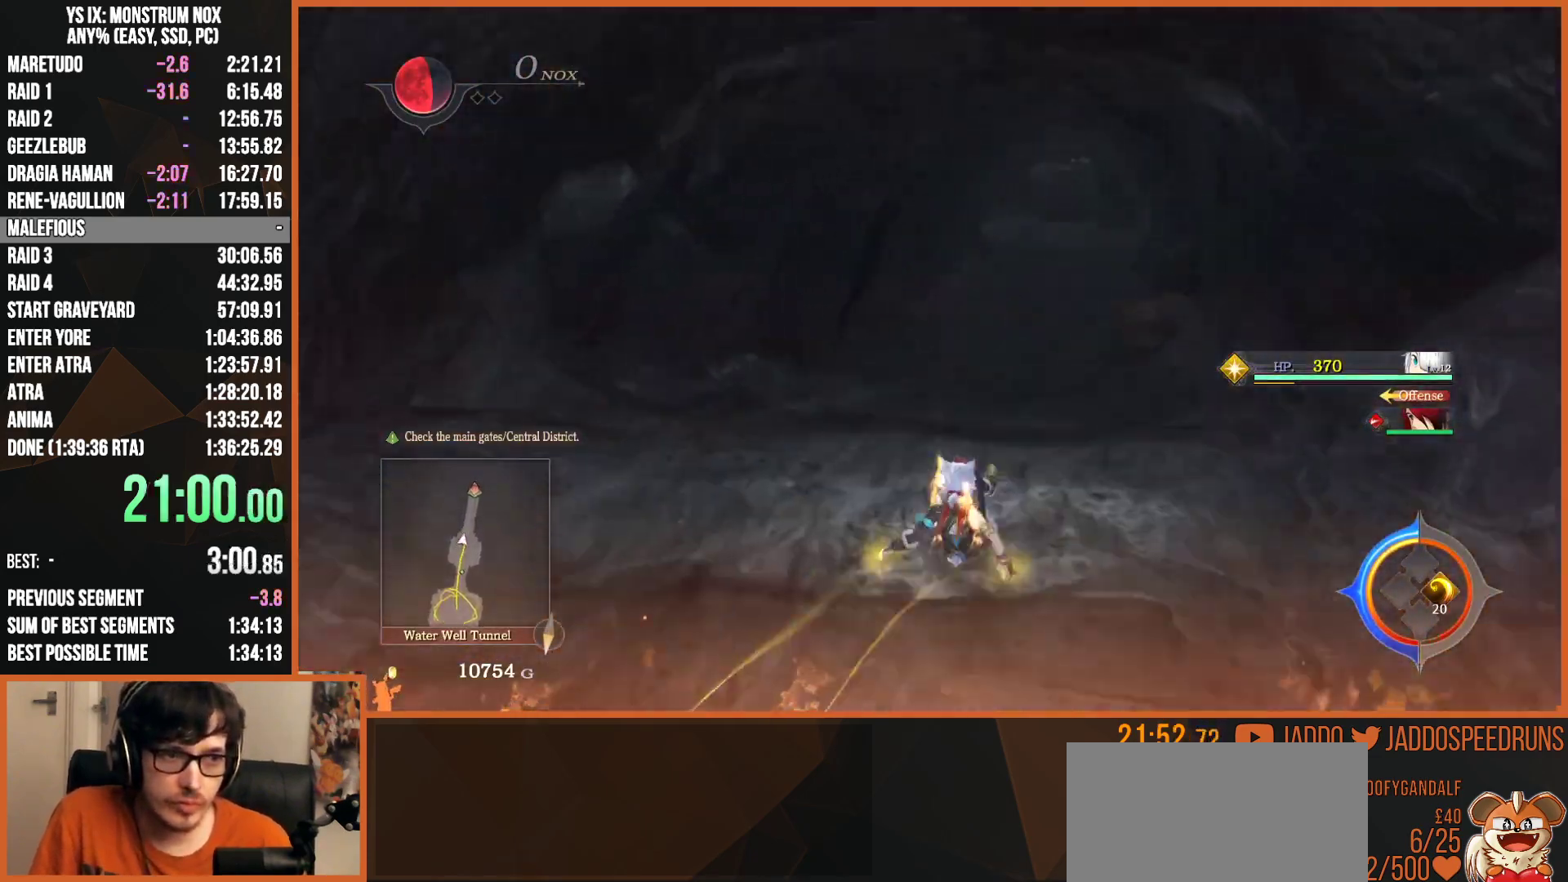
{"buttons": ["L2"], "left_stick": "up", "right_stick": "center", "events": [[133, "TRIANGLE", "down"], [267, "TRIANGLE", "up"]]}
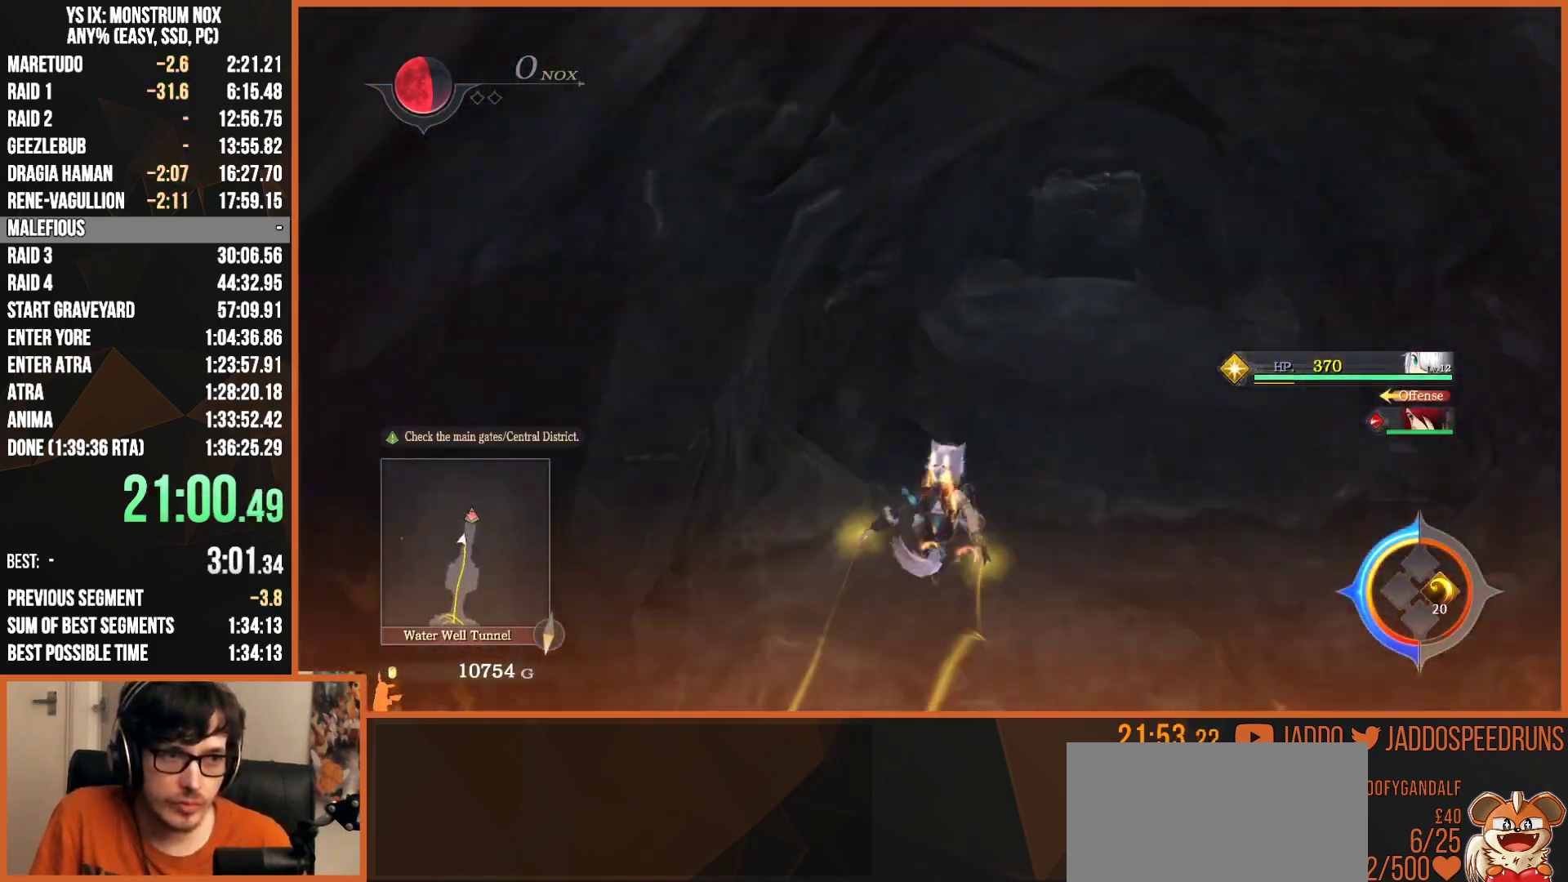
{"buttons": ["CIRCLE", "L2"], "left_stick": "up", "right_stick": "center", "events": [[433, "CIRCLE", "down"]]}
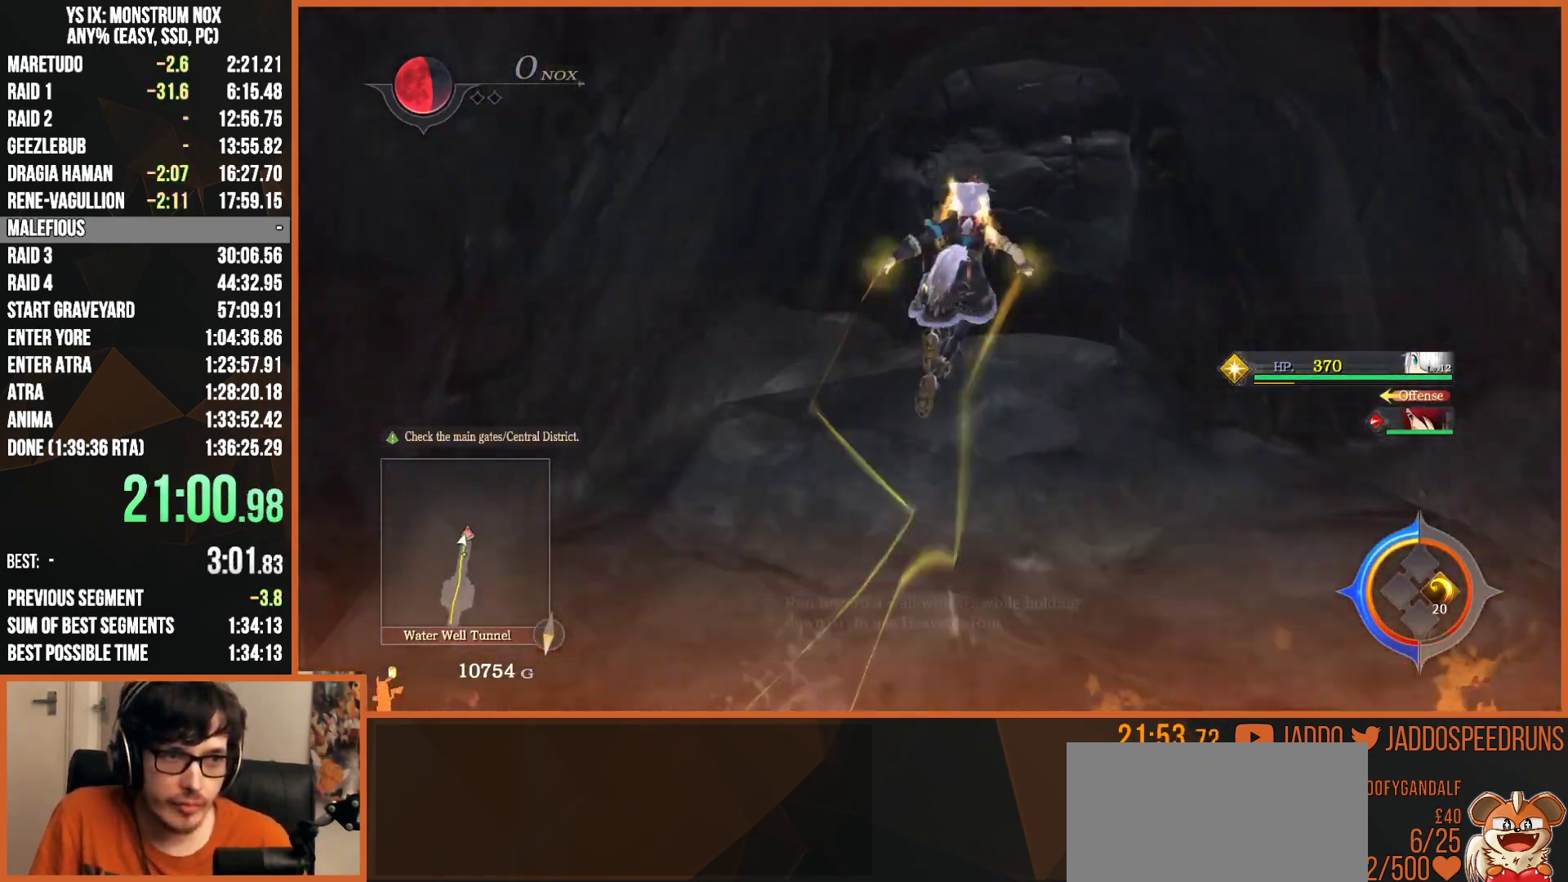
{"buttons": ["L2"], "left_stick": "up", "right_stick": "center", "events": [[133, "CIRCLE", "up"]]}
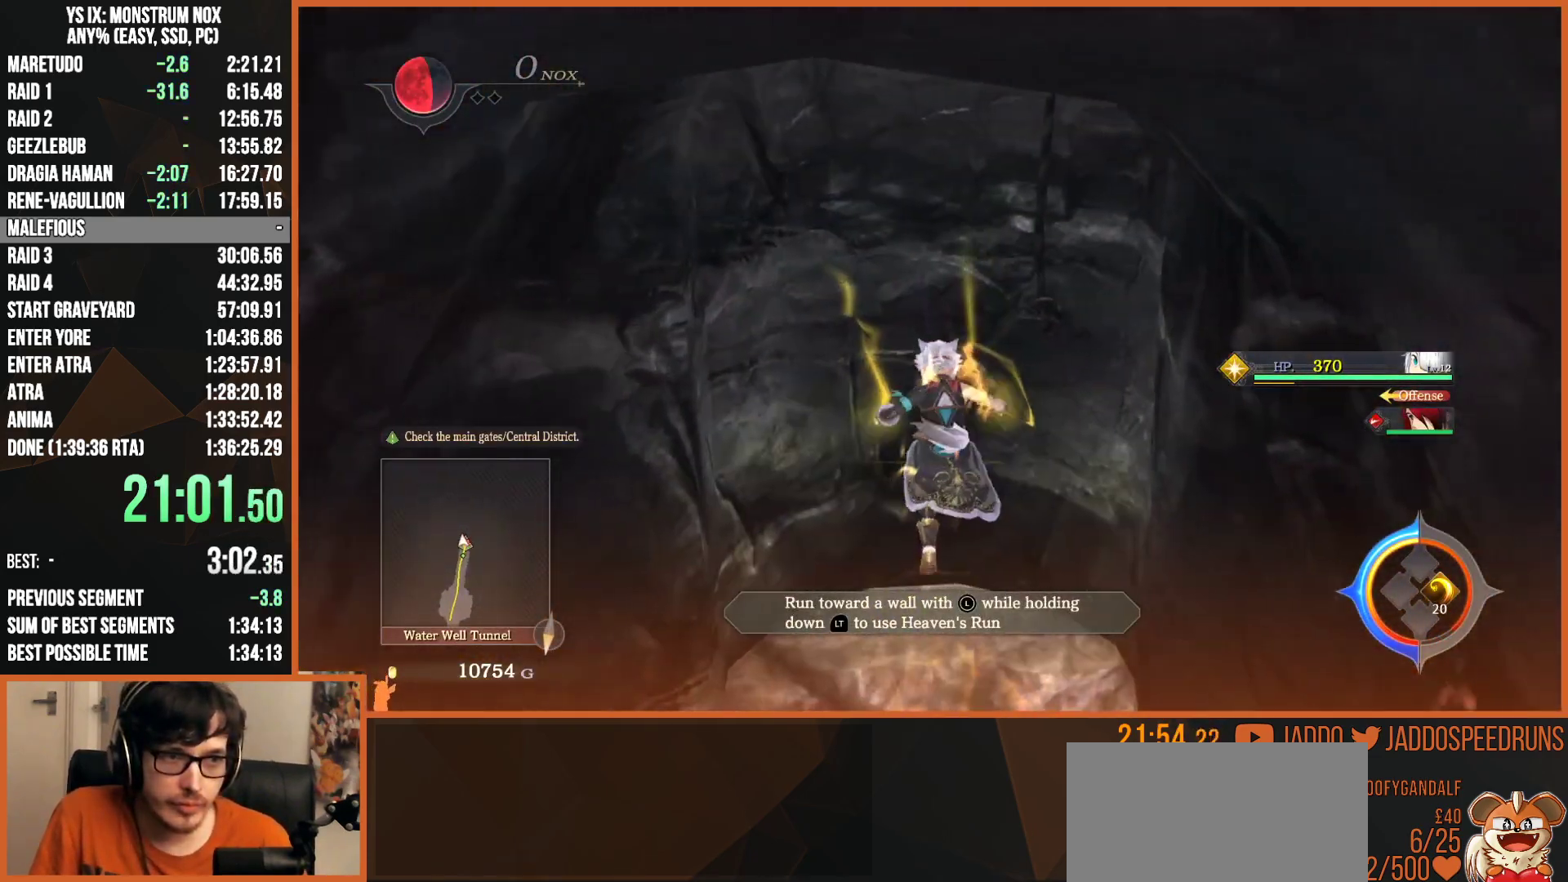
{"buttons": ["L2"], "left_stick": "up", "right_stick": "center", "events": []}
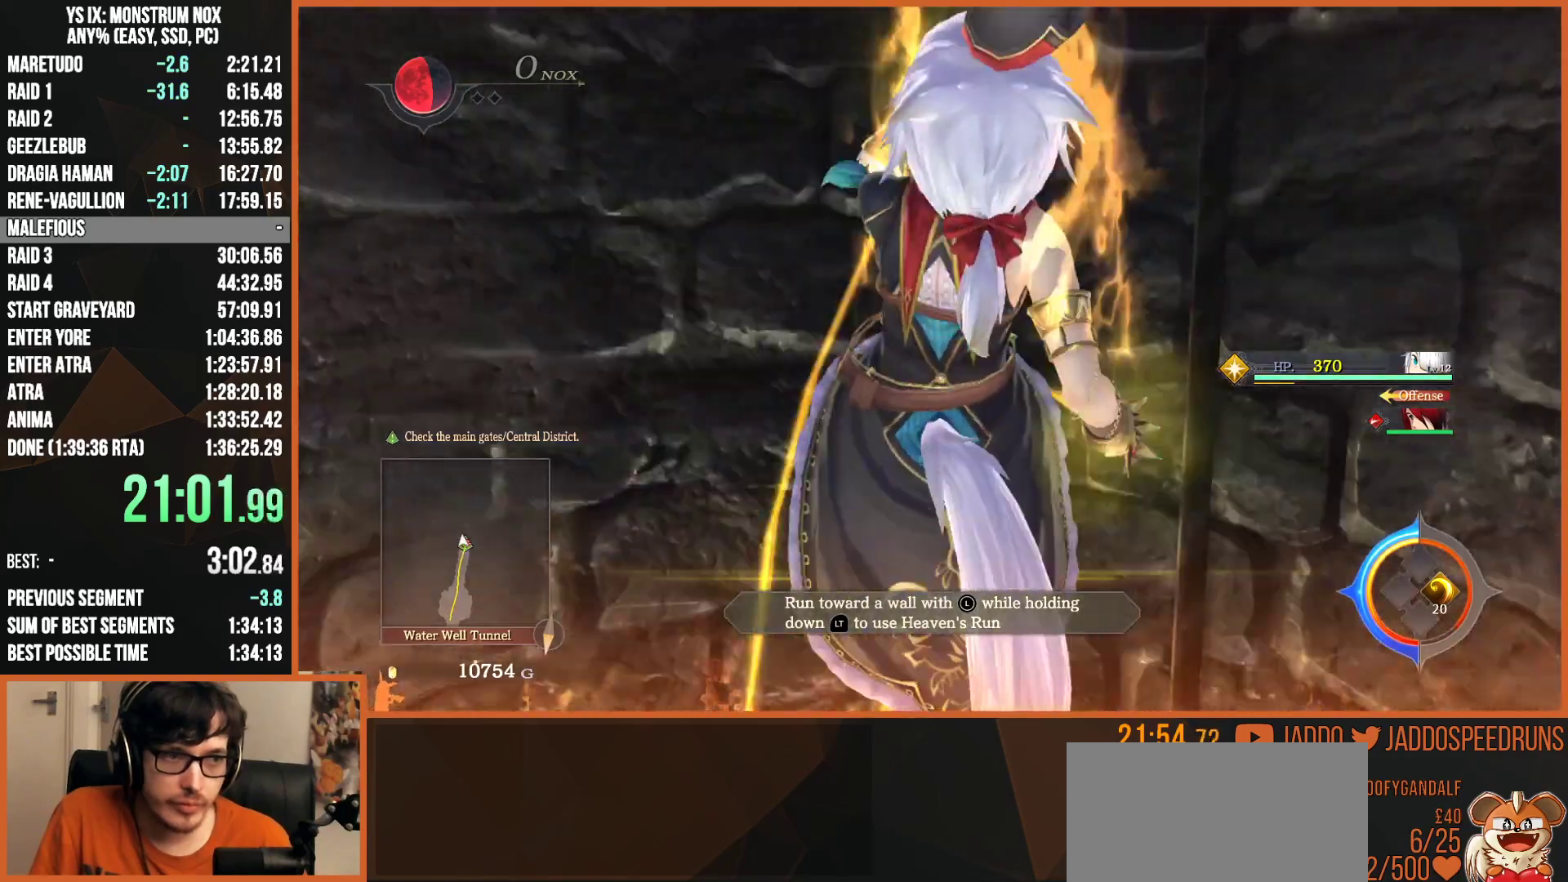
{"buttons": ["L2"], "left_stick": "up", "right_stick": "center", "events": []}
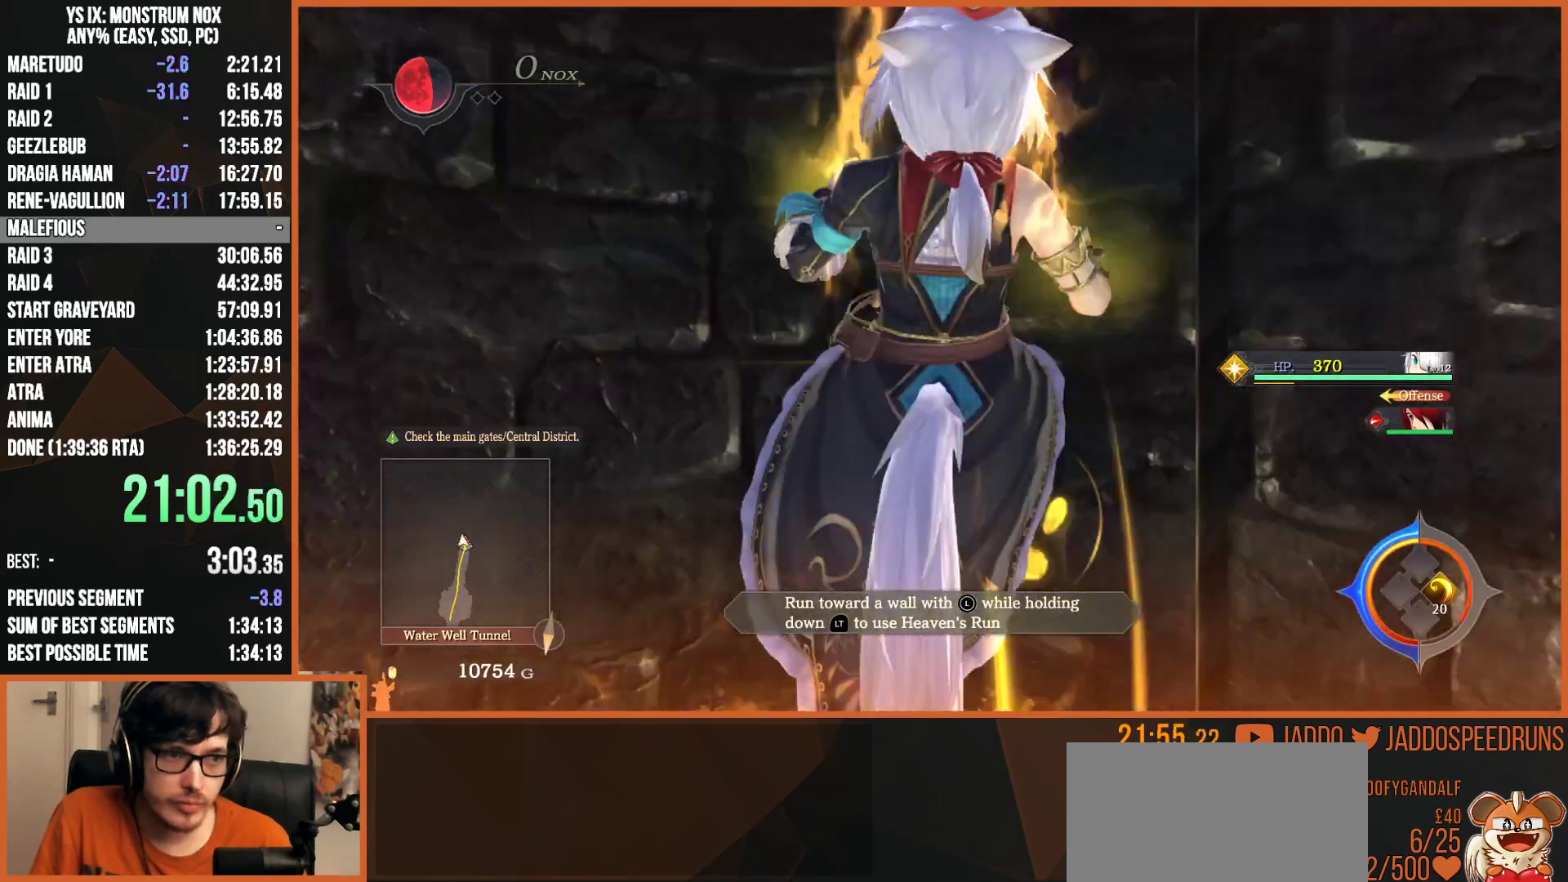
{"buttons": ["L2"], "left_stick": "up", "right_stick": "center", "events": []}
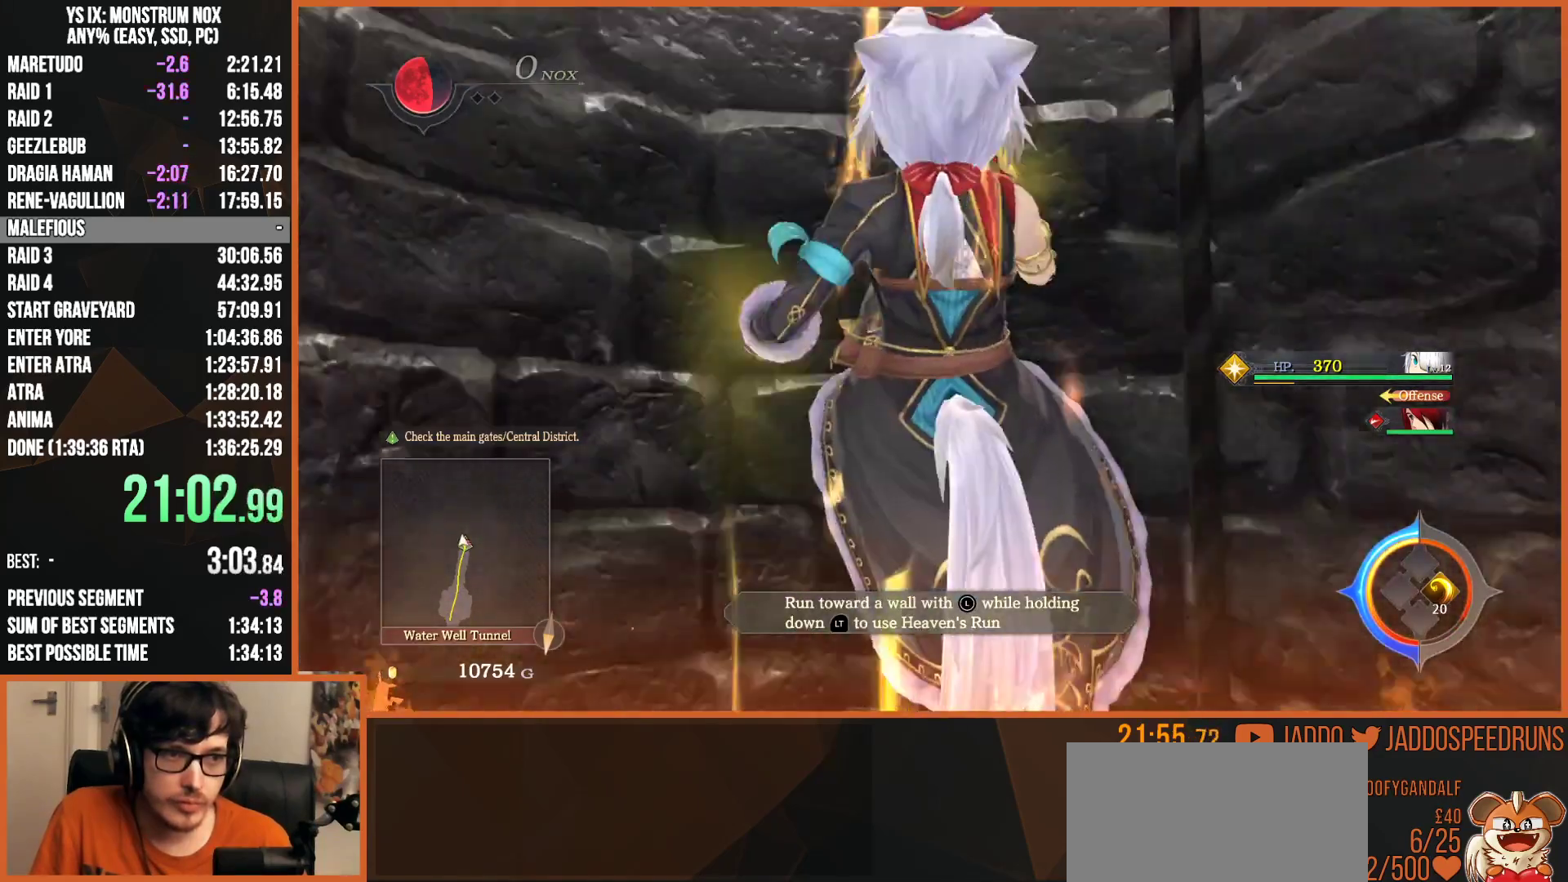
{"buttons": ["L2"], "left_stick": "up", "right_stick": "center", "events": []}
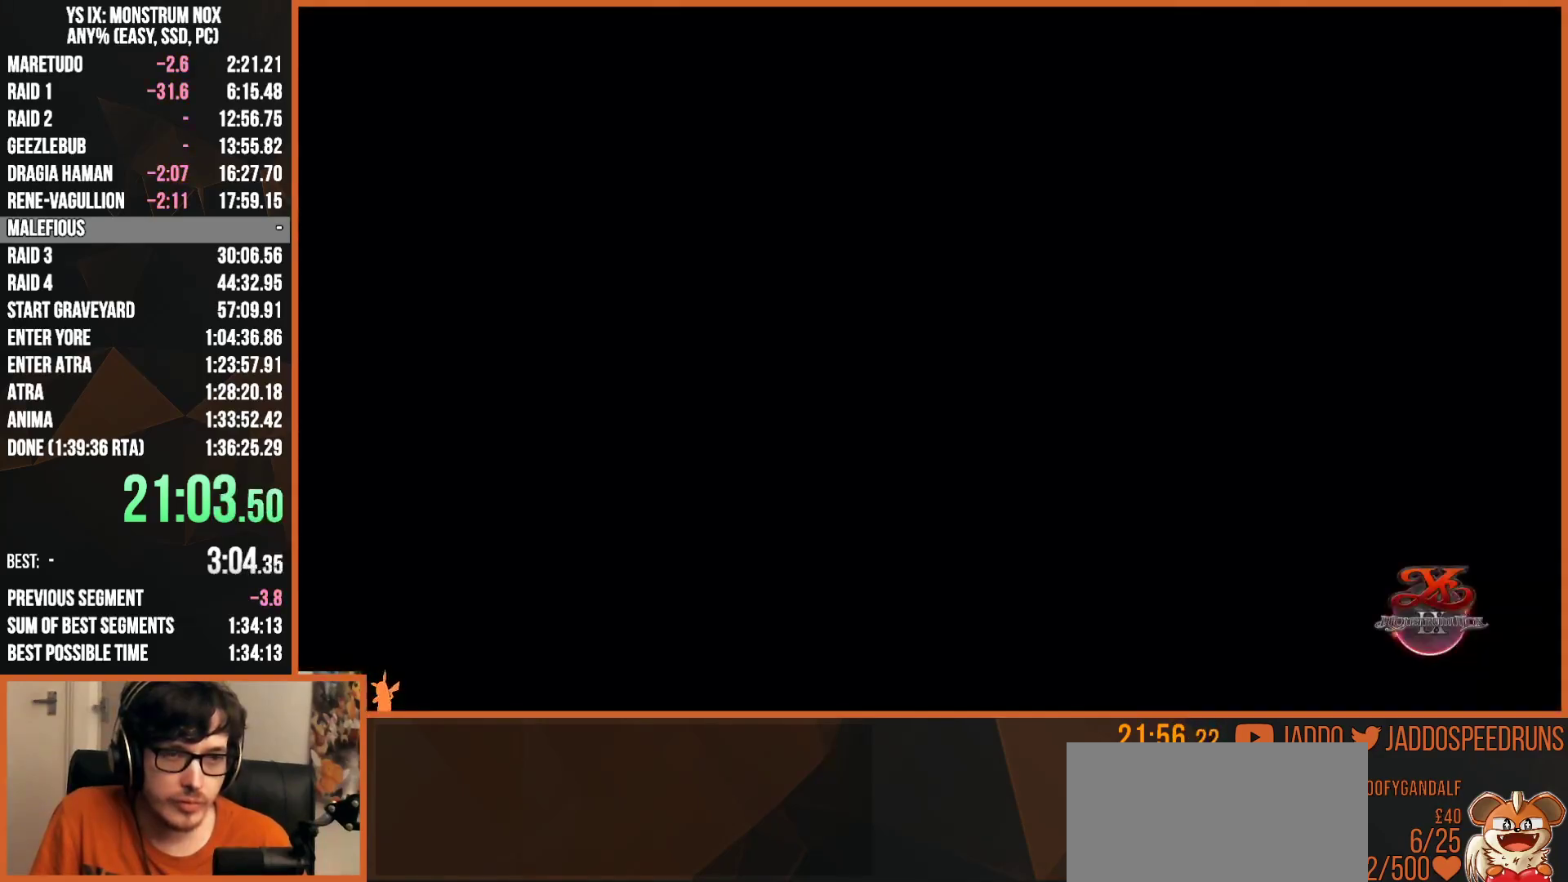
{"buttons": ["L2"], "left_stick": "up", "right_stick": "center", "events": []}
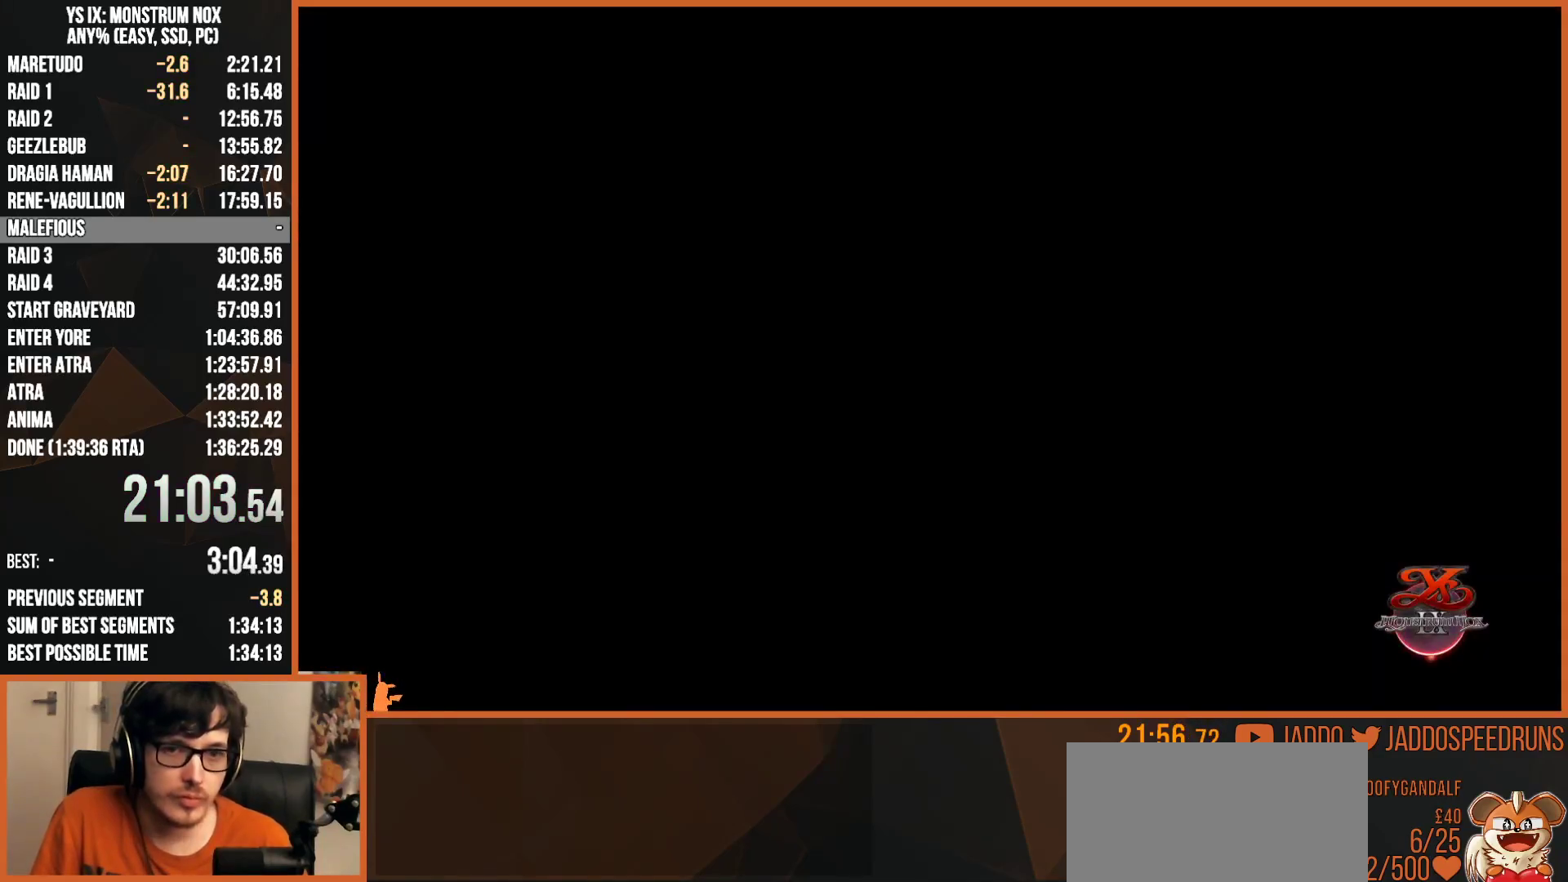
{"buttons": ["R1"], "left_stick": "center", "right_stick": "center", "events": [[200, "R1", "down"], [233, "L2", "up"], [250, "left_stick", "center"], [267, "R2", "down"], [317, "R2", "up"], [433, "CROSS", "down"], [500, "CROSS", "up"]]}
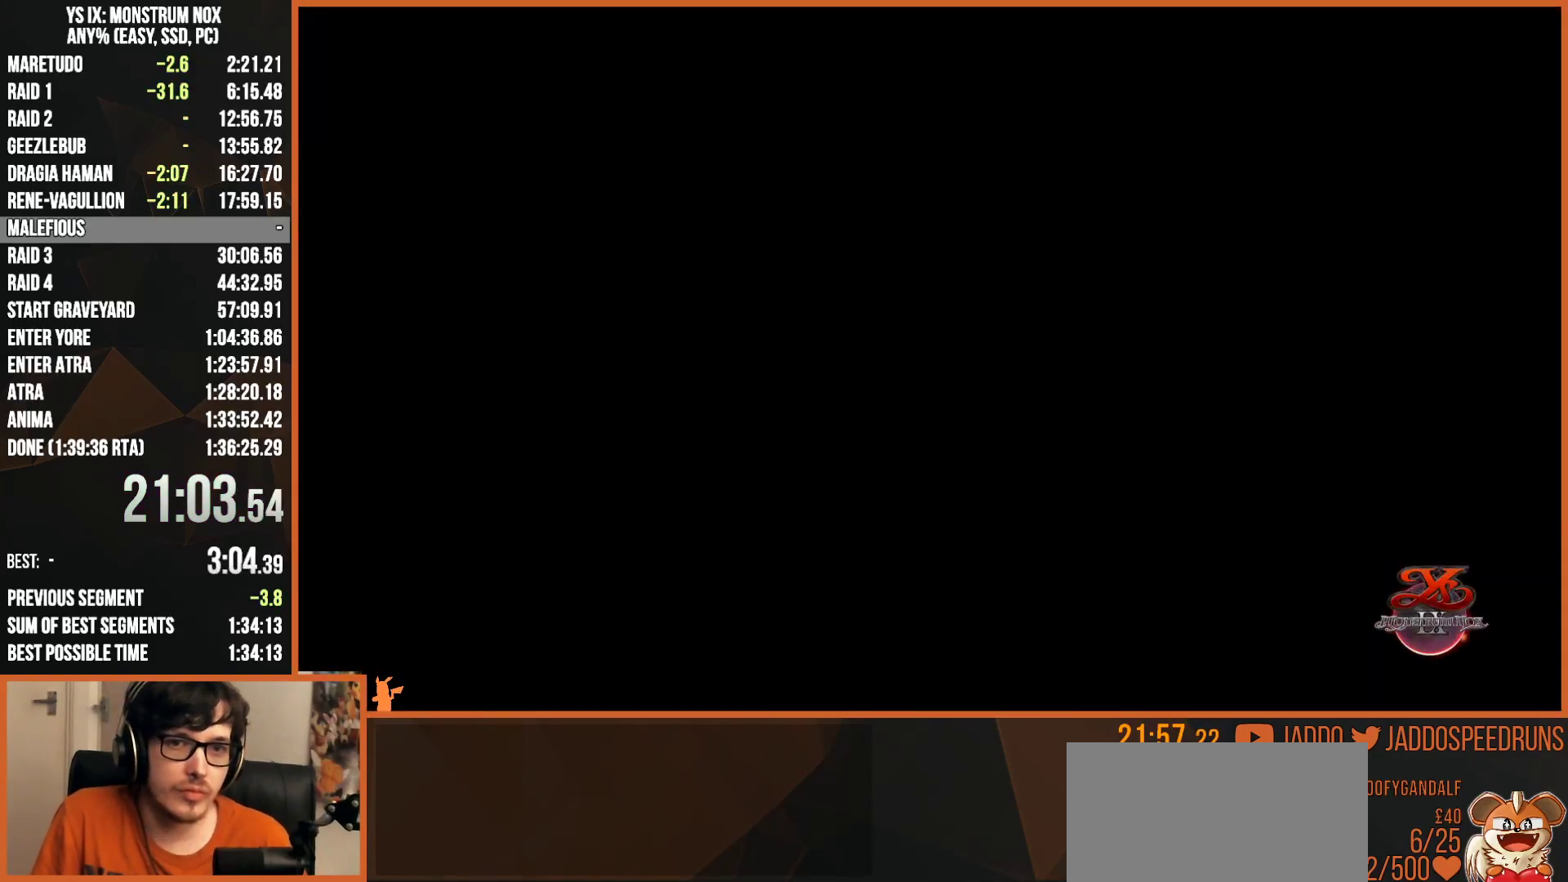
{"buttons": ["R1"], "left_stick": "center", "right_stick": "center"}
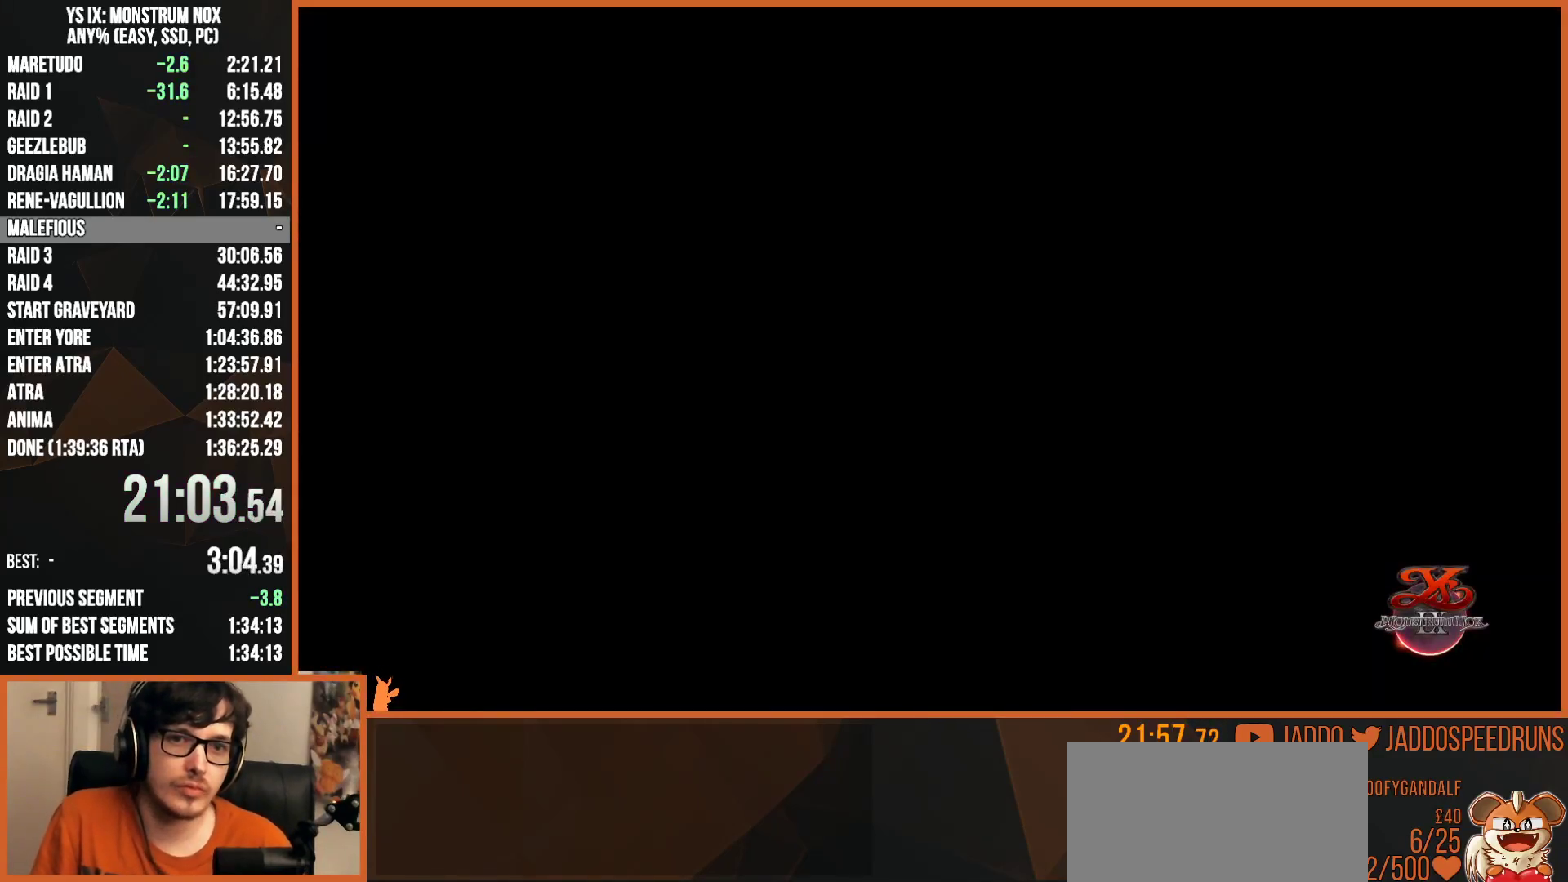
{"buttons": ["R1"], "left_stick": "center", "right_stick": "center"}
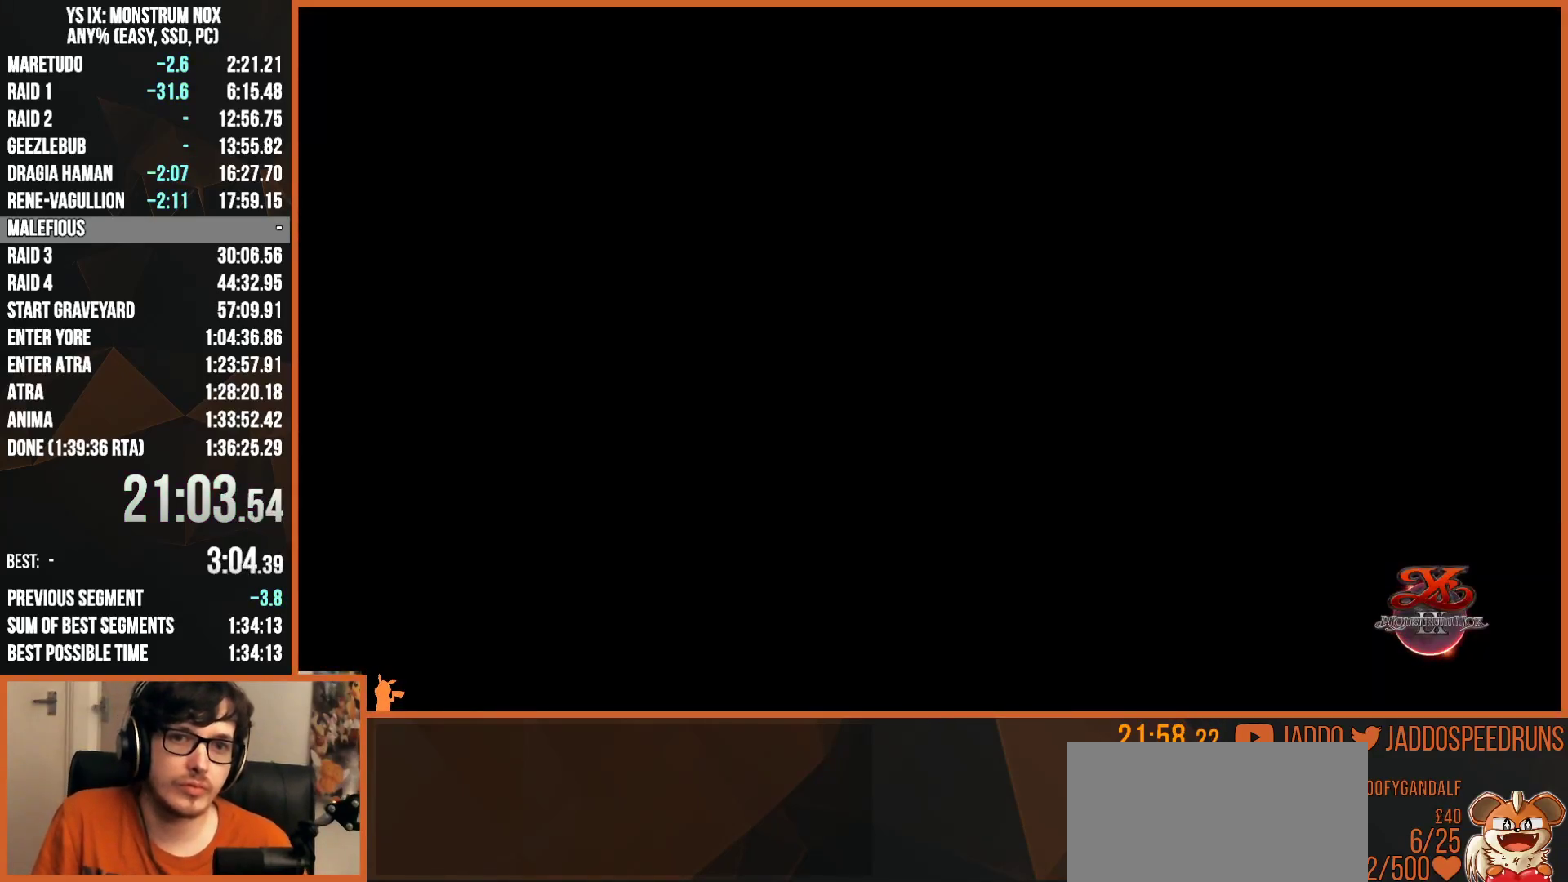
{"buttons": ["R1"], "left_stick": "center", "right_stick": "center", "events": [[17, "CROSS", "down"], [67, "CROSS", "up"], [133, "CROSS", "down"], [200, "CROSS", "up"], [267, "CROSS", "down"], [333, "CROSS", "up"], [367, "CROSS", "down"], [433, "CROSS", "up"]]}
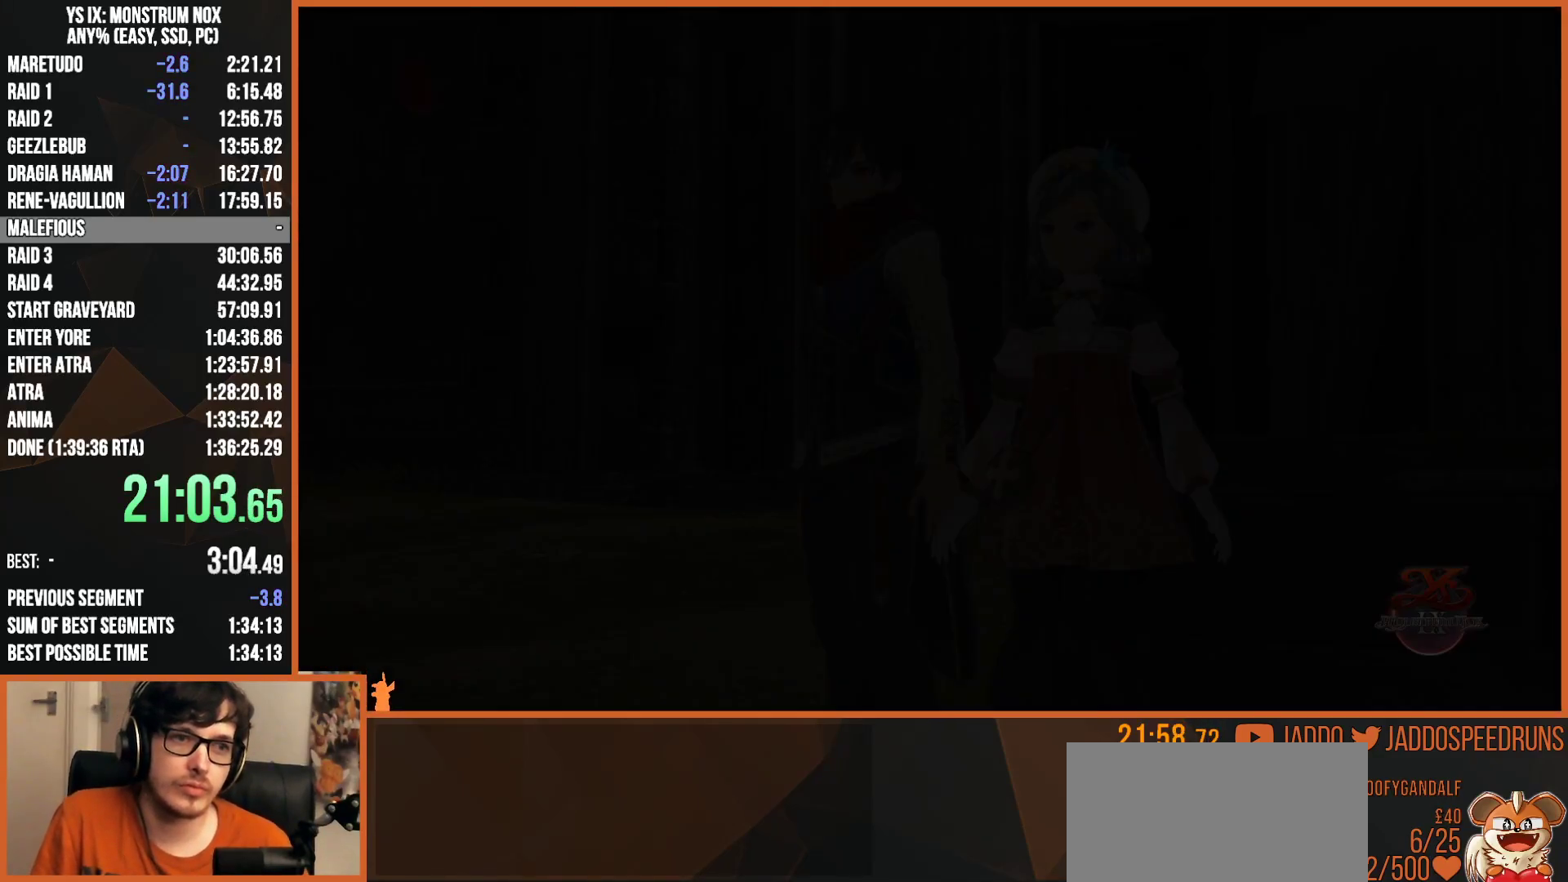
{"buttons": ["R1"], "left_stick": "center", "right_stick": "center", "events": [[17, "CROSS", "down"], [50, "CROSS", "up"], [117, "CROSS", "down"], [167, "CROSS", "up"], [233, "CROSS", "down"], [283, "CROSS", "up"]]}
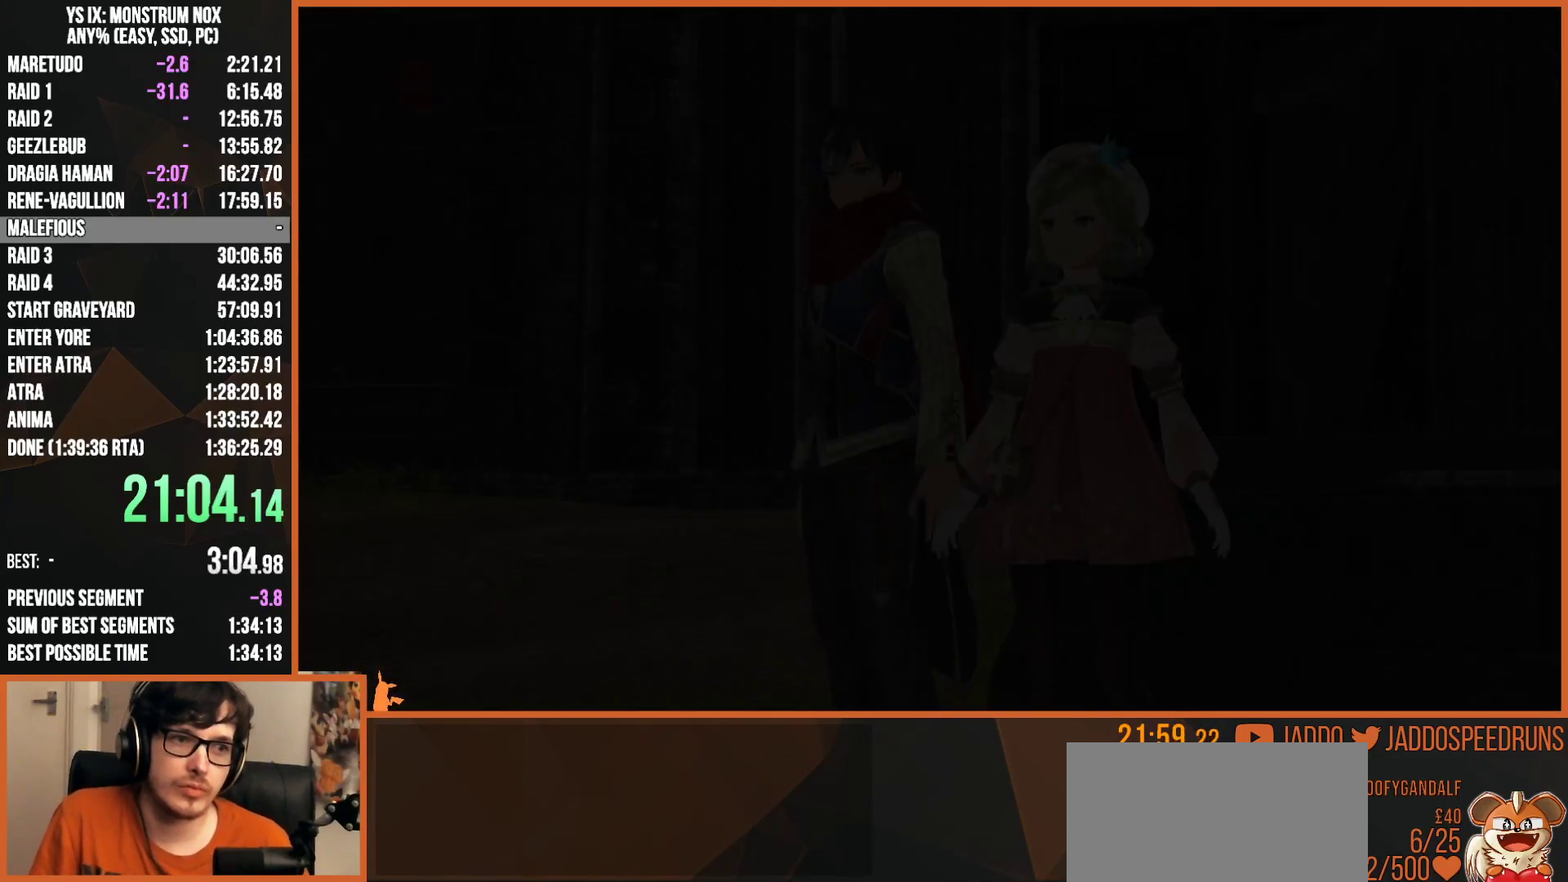
{"buttons": ["L2", "R1"], "left_stick": "up", "right_stick": "center", "events": [[333, "left_stick", "up"], [367, "L2", "down"]]}
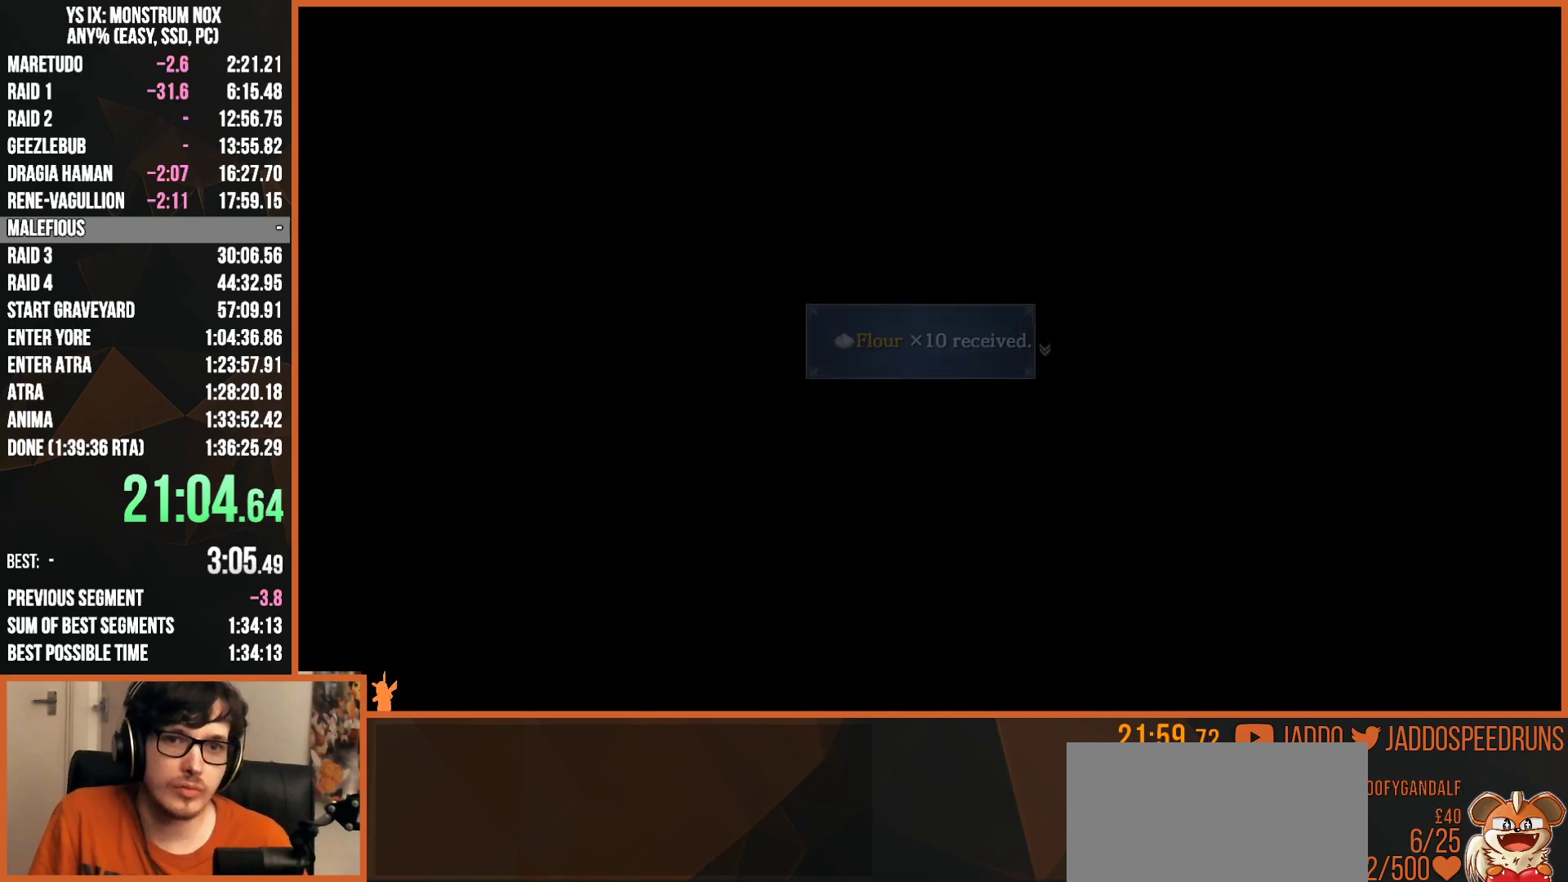
{"buttons": ["L2", "R1"], "left_stick": "up", "right_stick": "center", "events": [[300, "CROSS", "down"], [417, "CROSS", "up"]]}
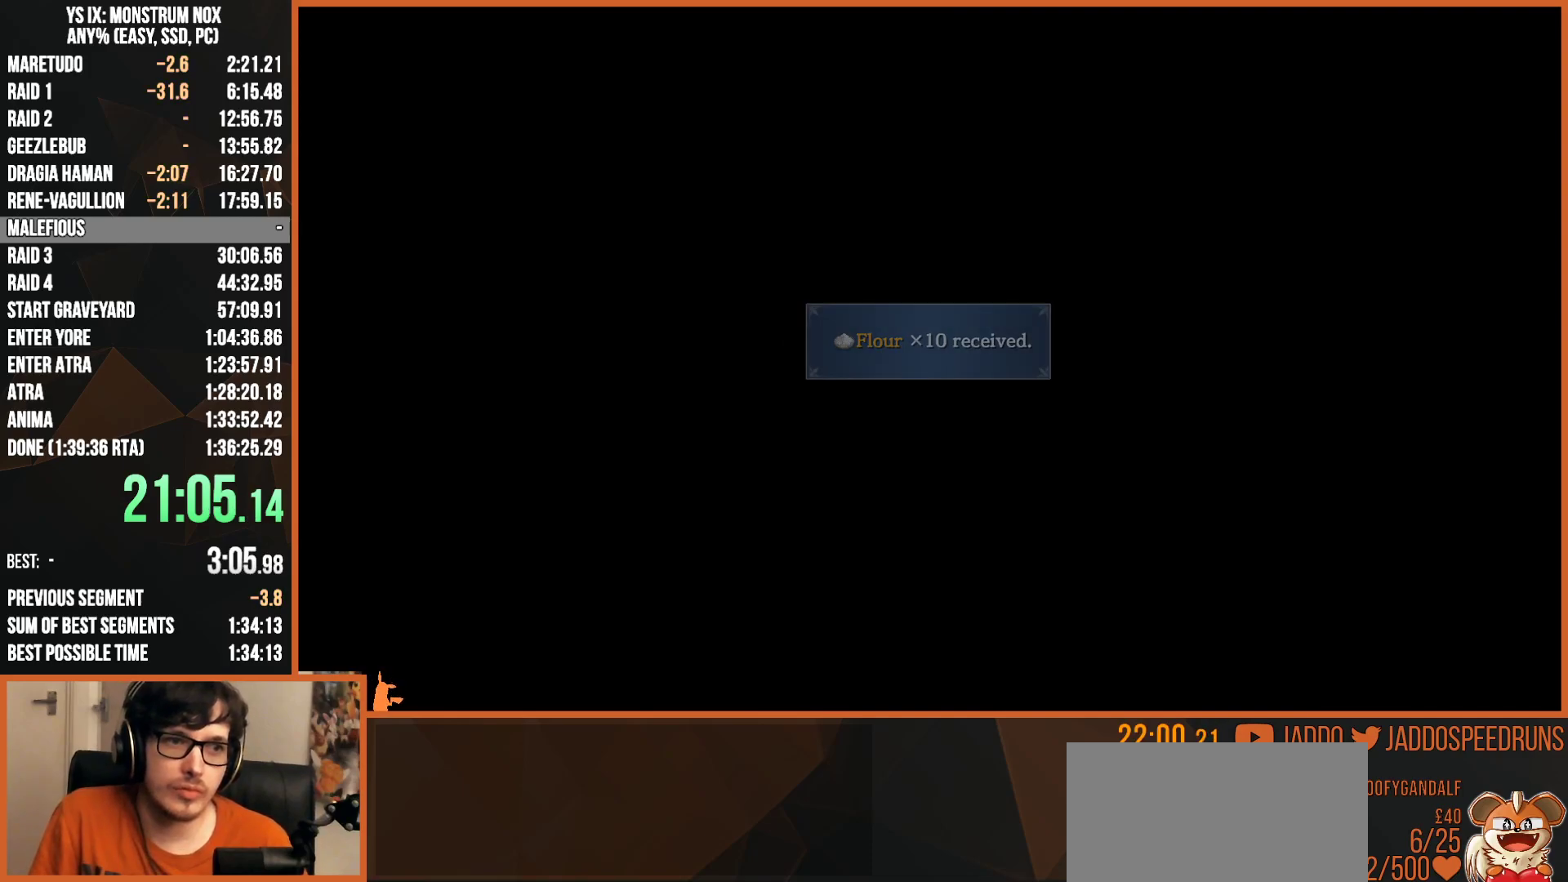
{"buttons": ["CROSS", "L2", "R1"], "left_stick": "up", "right_stick": "center", "events": [[17, "CROSS", "down"], [67, "CROSS", "up"], [450, "CROSS", "down"]]}
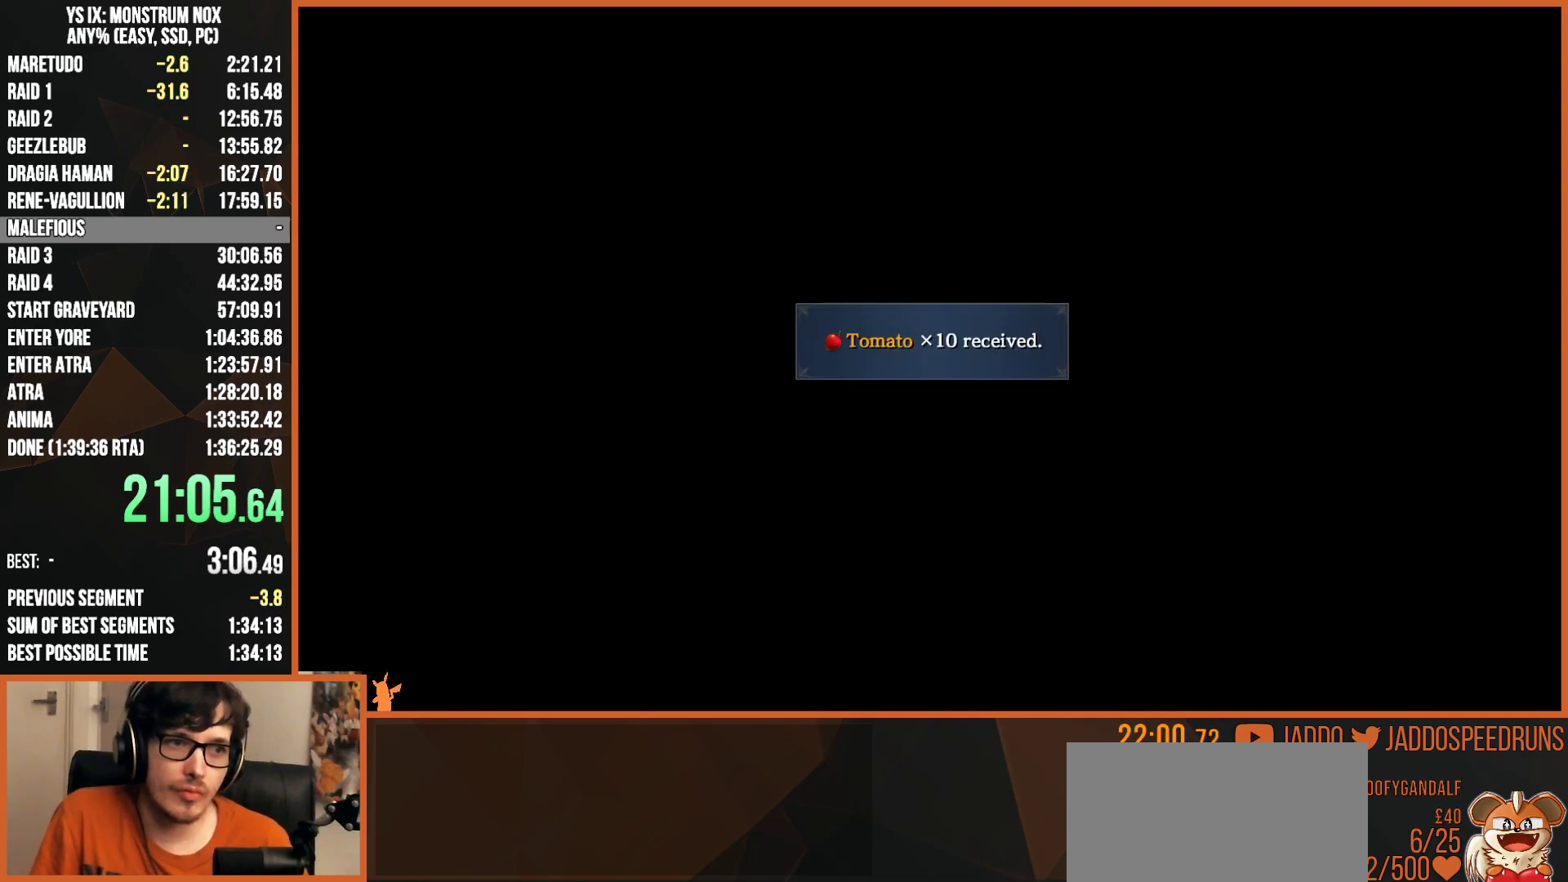
{"buttons": ["CIRCLE", "L2", "R1"], "left_stick": "up", "right_stick": "center", "events": [[50, "CROSS", "up"], [100, "CROSS", "down"], [200, "CROSS", "up"], [283, "CIRCLE", "down"], [367, "CIRCLE", "up"], [400, "CROSS", "down"], [500, "CIRCLE", "down"], [500, "CROSS", "up"]]}
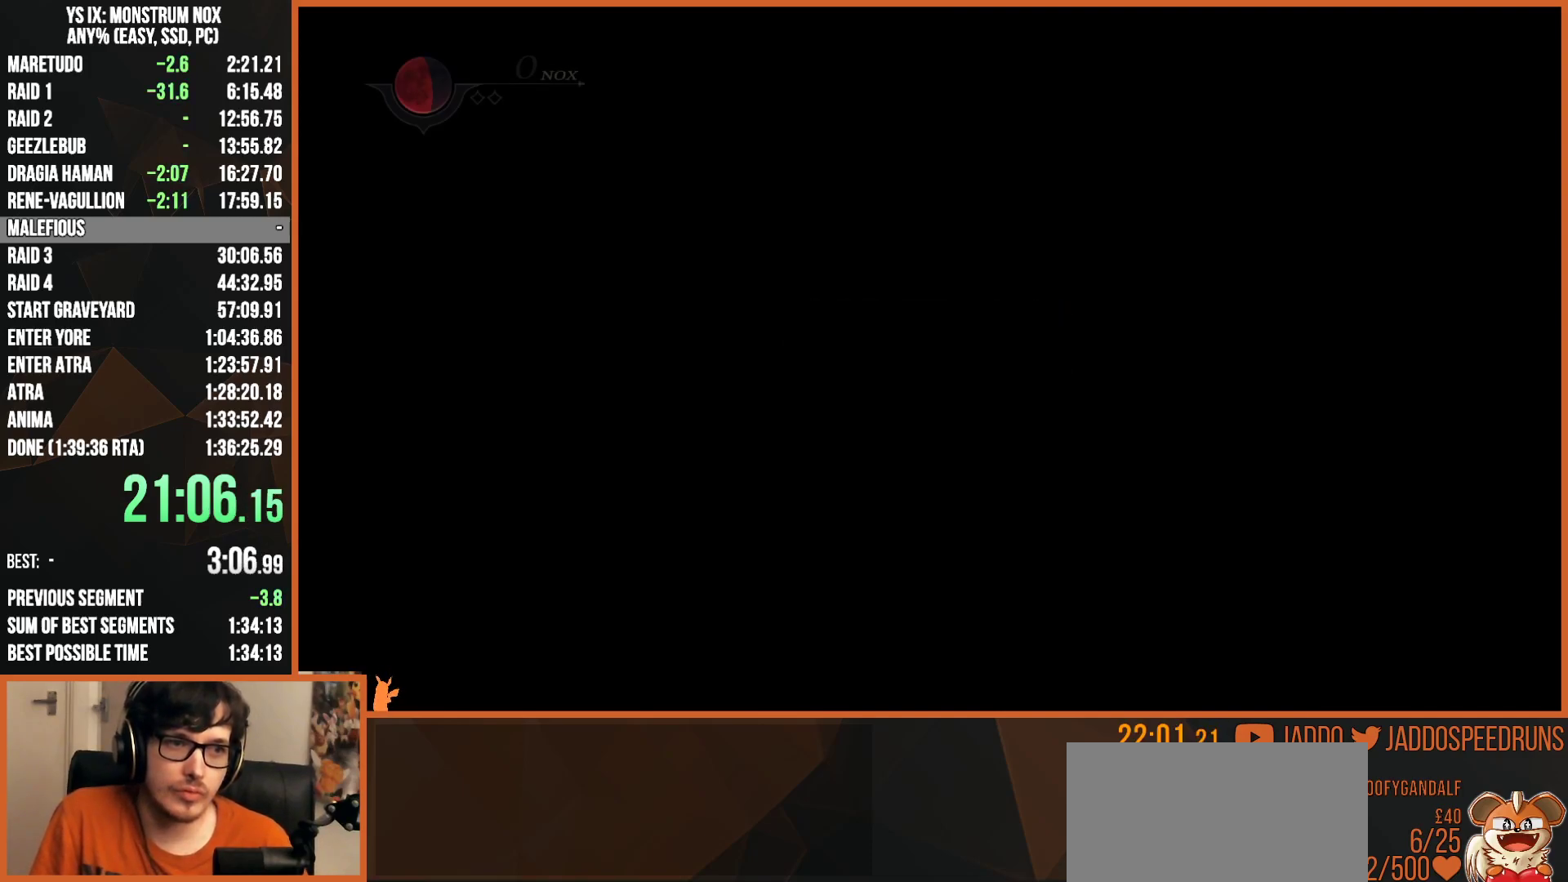
{"buttons": ["L2", "R1"], "left_stick": "up", "right_stick": "center", "events": [[133, "CIRCLE", "up"]]}
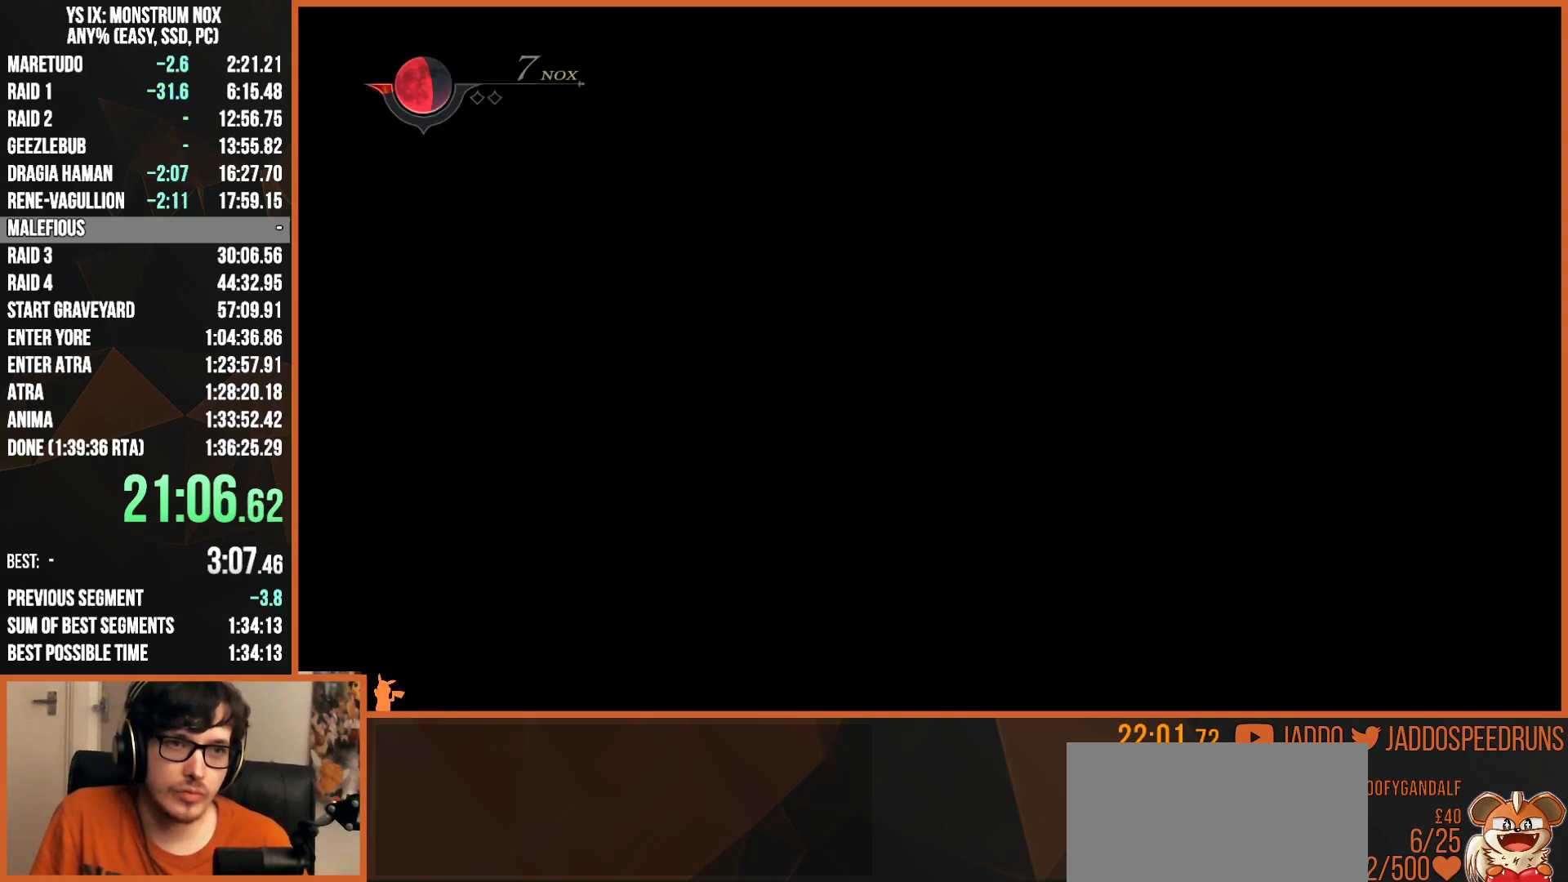
{"buttons": ["L2", "R1"], "left_stick": "up", "right_stick": "center", "events": []}